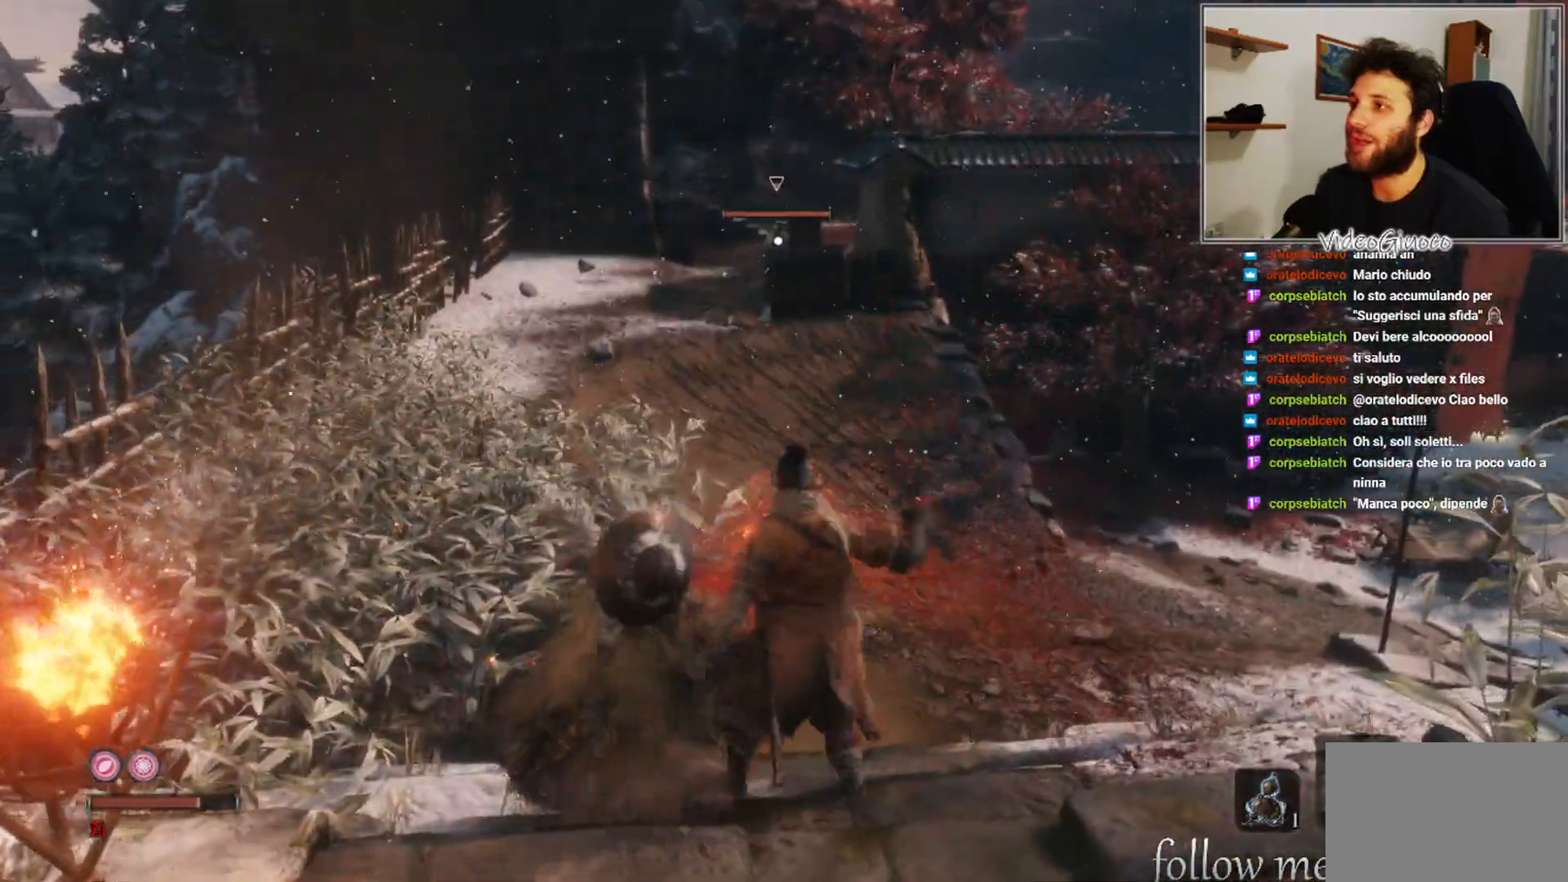
Gameplay with a controller (Xbox layout); each line is a JSON object with the inputs held at the frame after it. "events" lists button and stick changes between this image and that frame as [ms after this image, input, new state], when the widget could be followed in between.
{"buttons": [], "left_stick": "up-left", "right_stick": "down-right", "events": [[467, "right_stick", "down-right"]]}
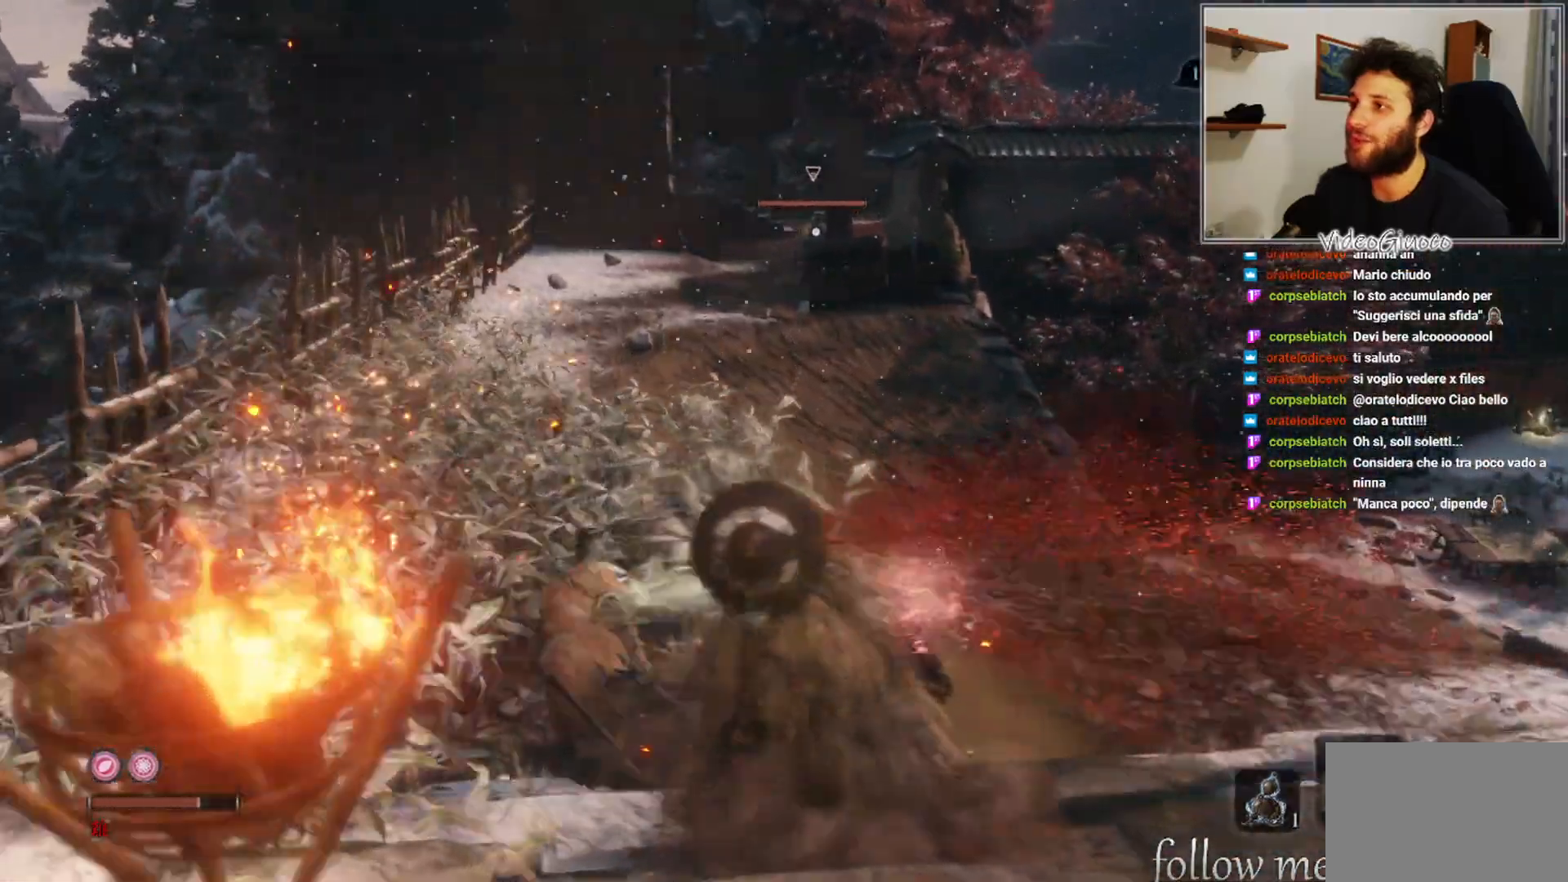
{"buttons": [], "left_stick": "left", "right_stick": "center", "events": [[333, "right_stick", "center"], [483, "left_stick", "left"]]}
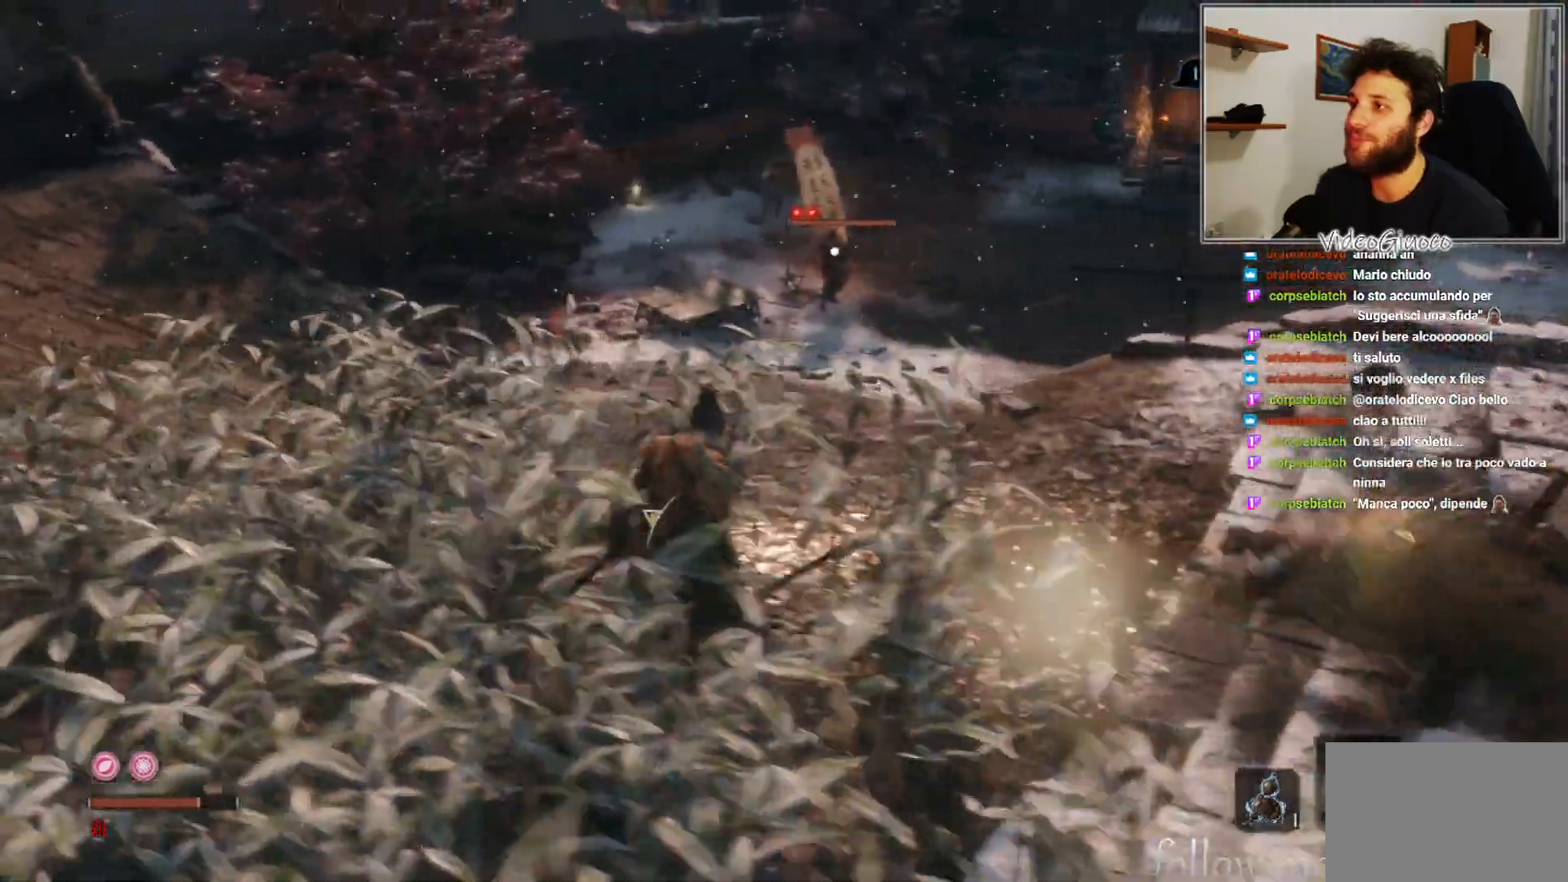
{"buttons": [], "left_stick": "down-left", "right_stick": "center", "events": [[83, "left_stick", "down-left"]]}
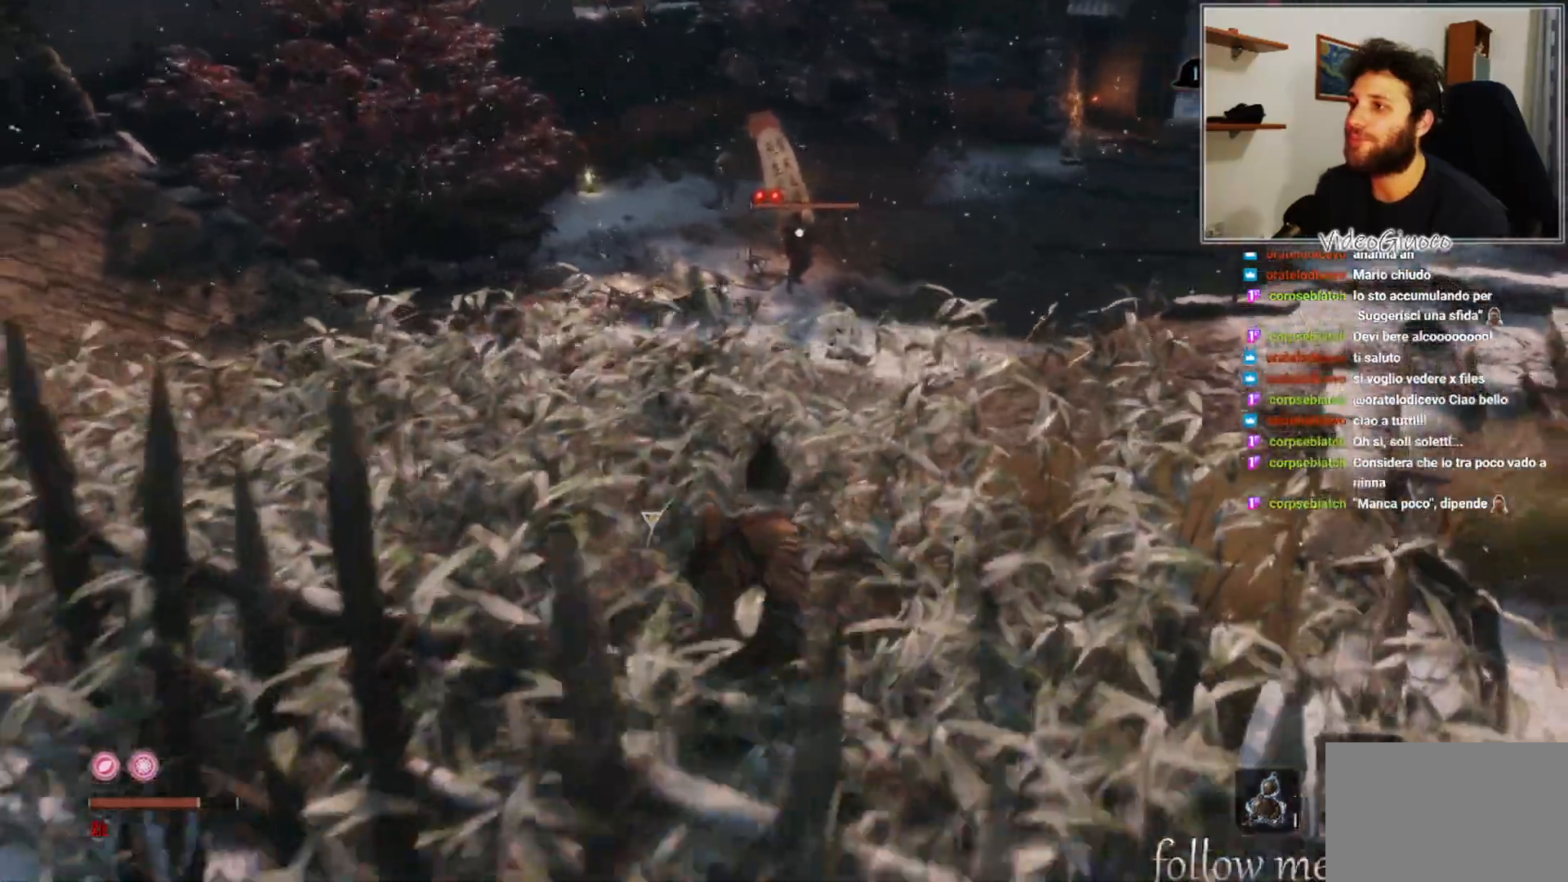
{"buttons": [], "left_stick": "center", "right_stick": "center", "events": [[350, "left_stick", "center"]]}
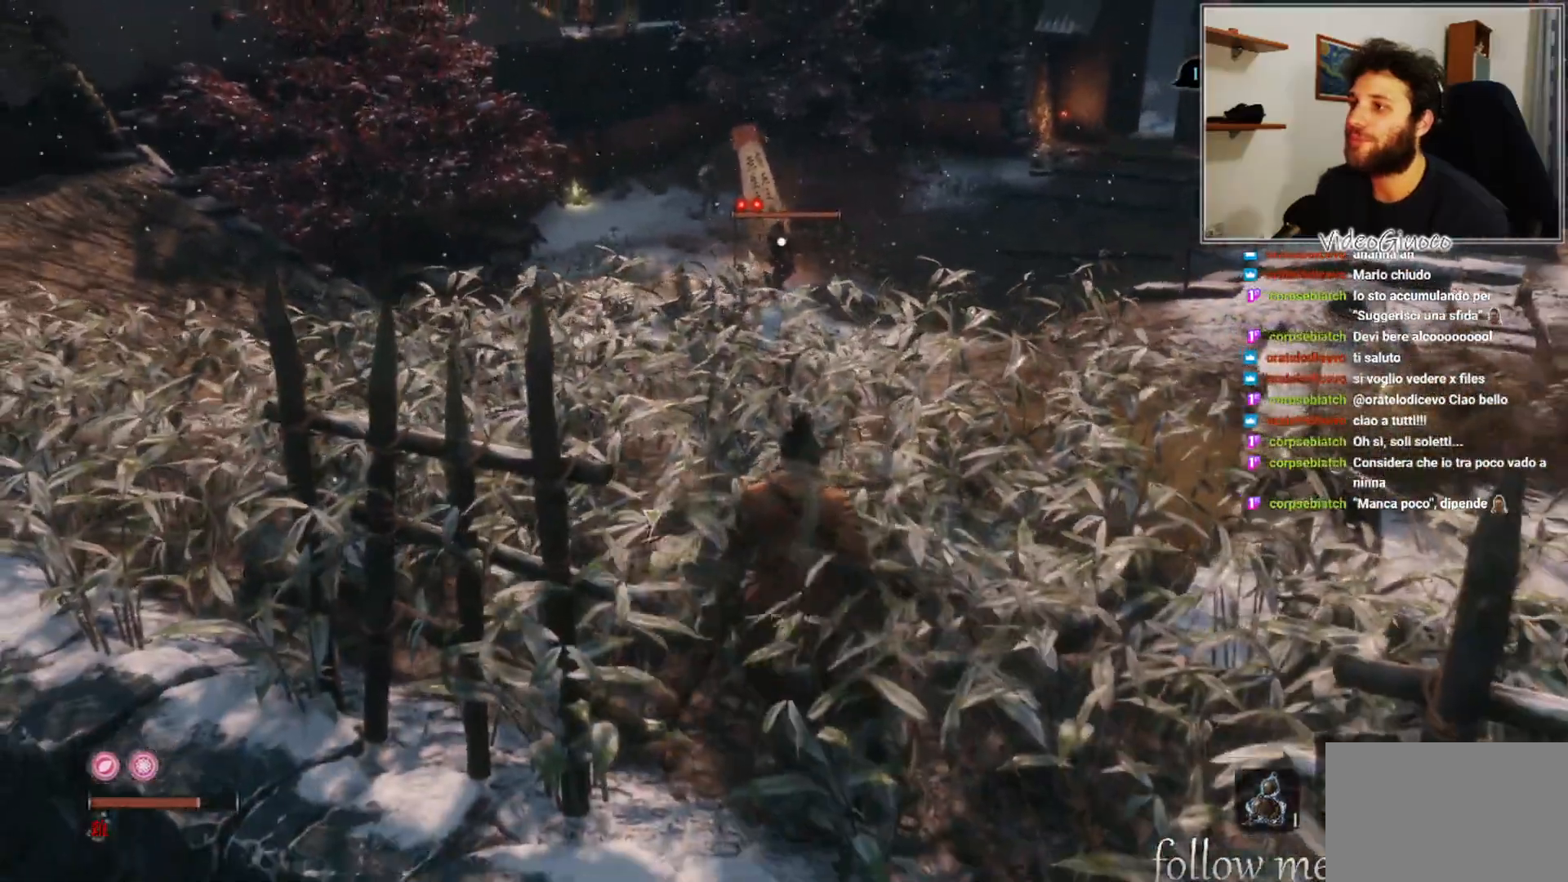
{"buttons": [], "left_stick": "center", "right_stick": "center", "events": [[150, "L3", "down"], [267, "L3", "up"]]}
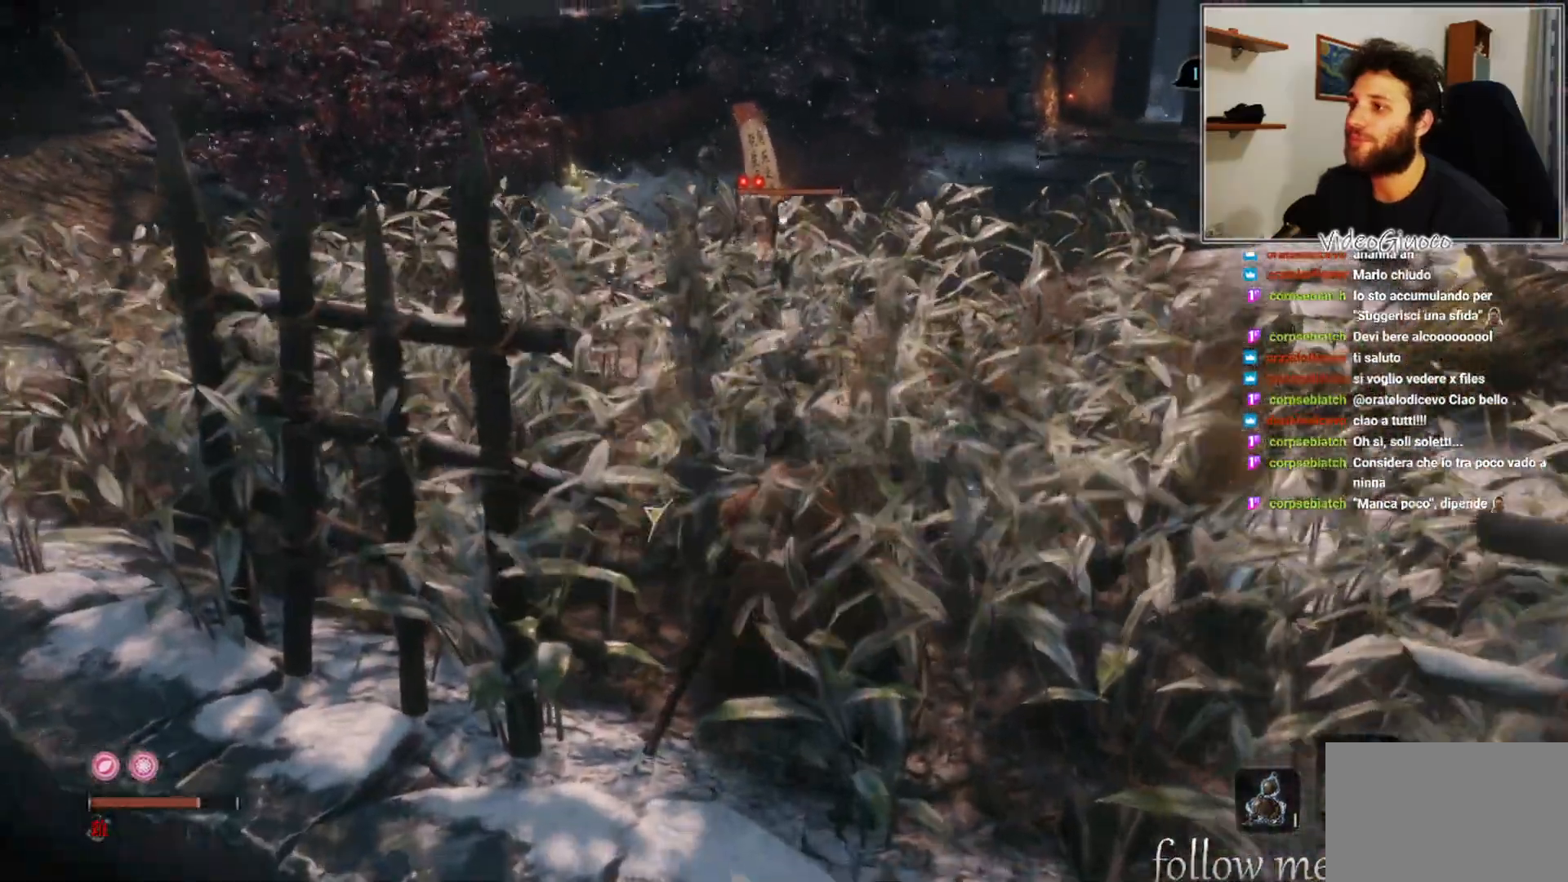
{"buttons": [], "left_stick": "center", "right_stick": "center", "events": []}
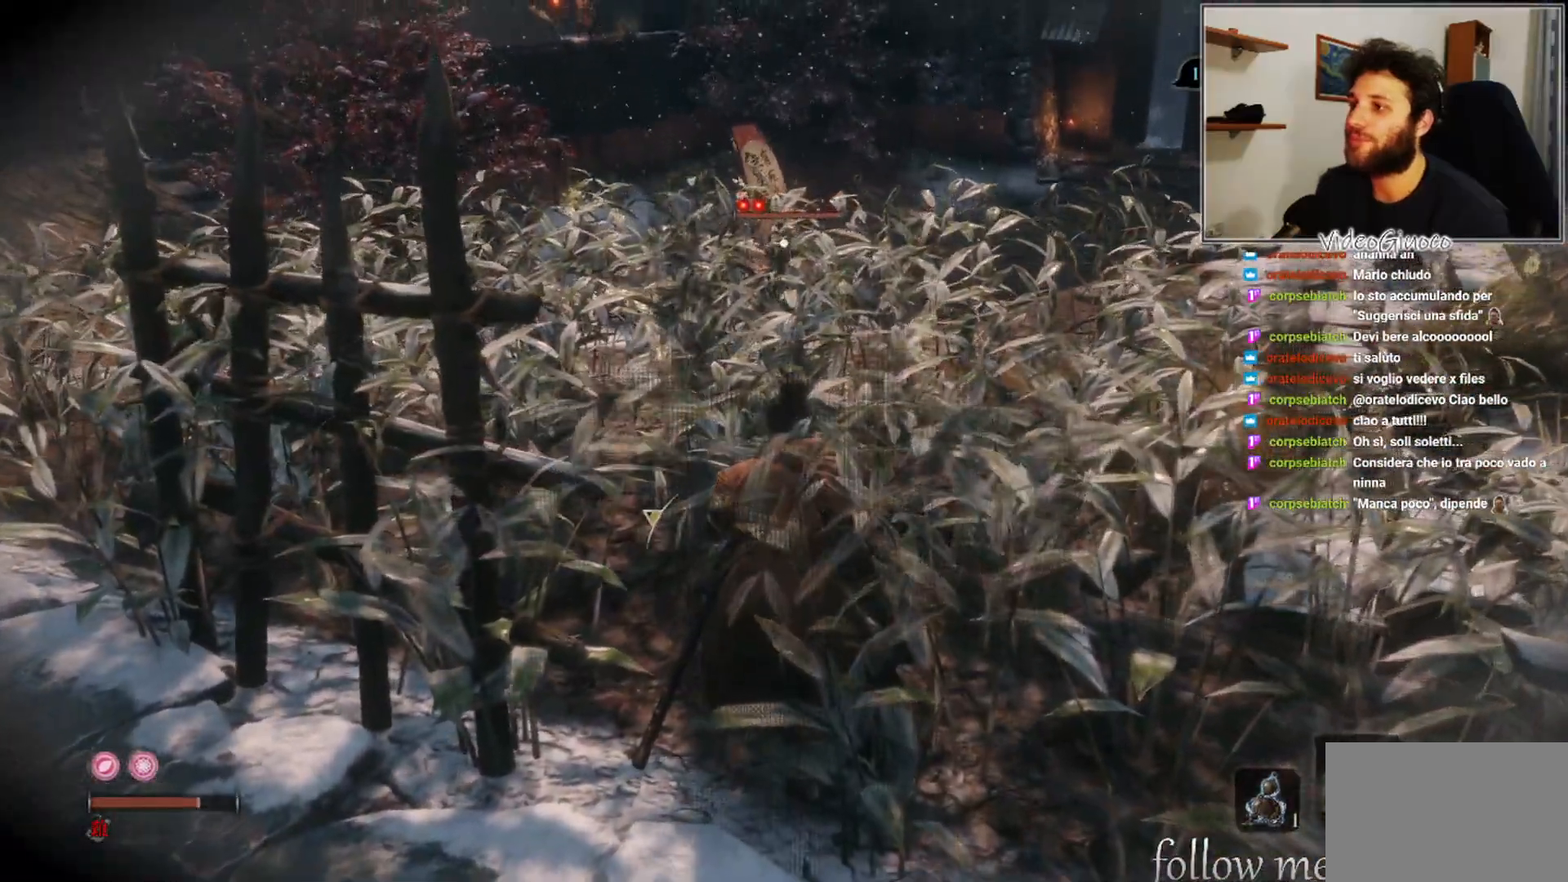
{"buttons": [], "left_stick": "center", "right_stick": "center", "events": []}
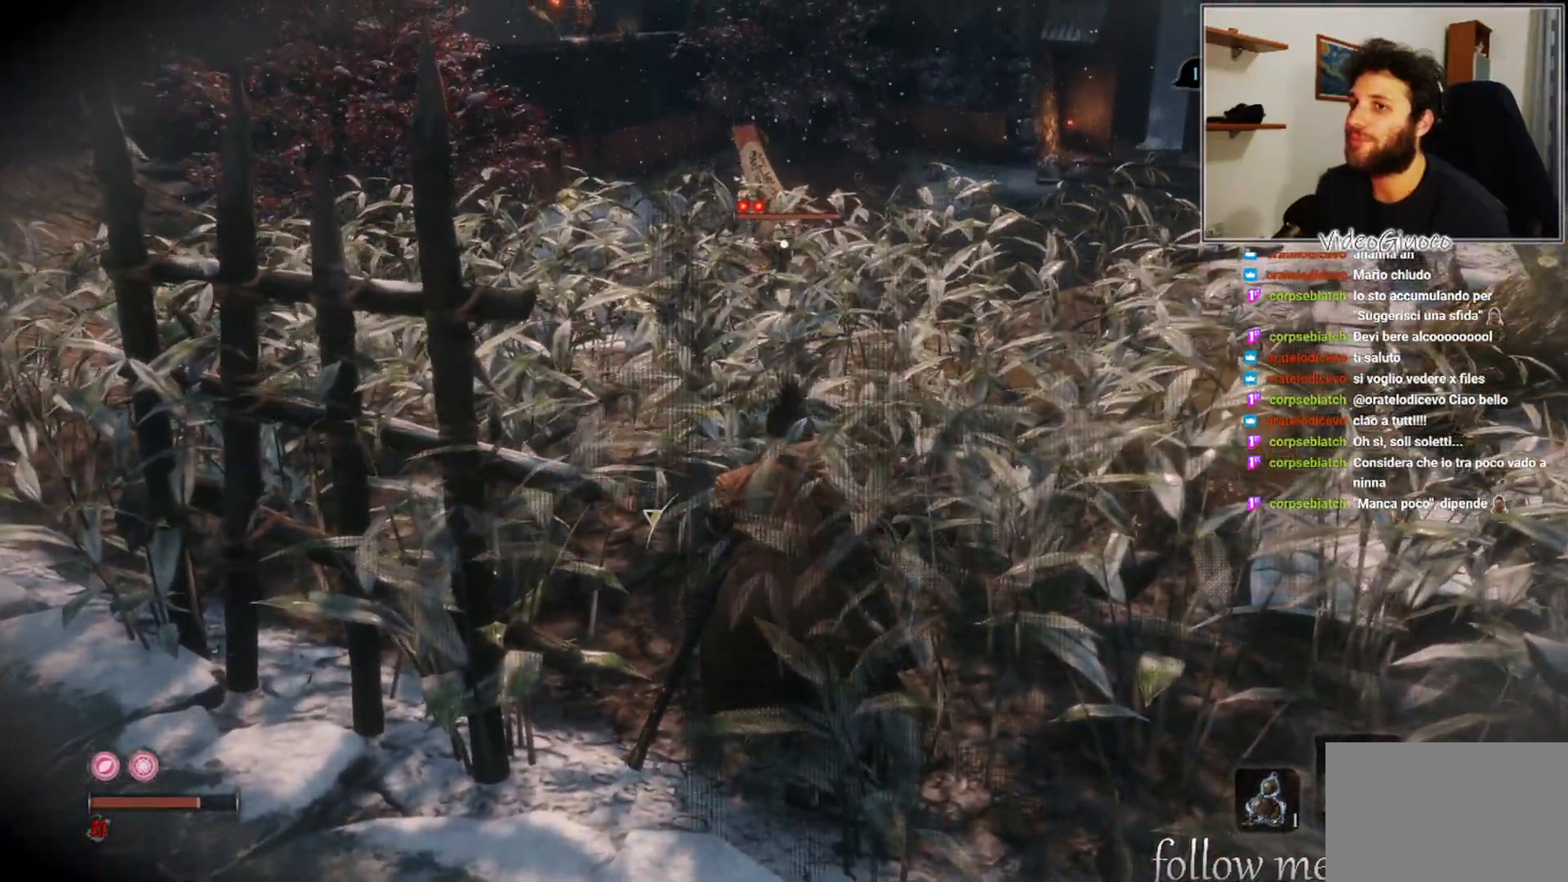
{"buttons": ["X"], "left_stick": "center", "right_stick": "center", "events": [[250, "X", "down"]]}
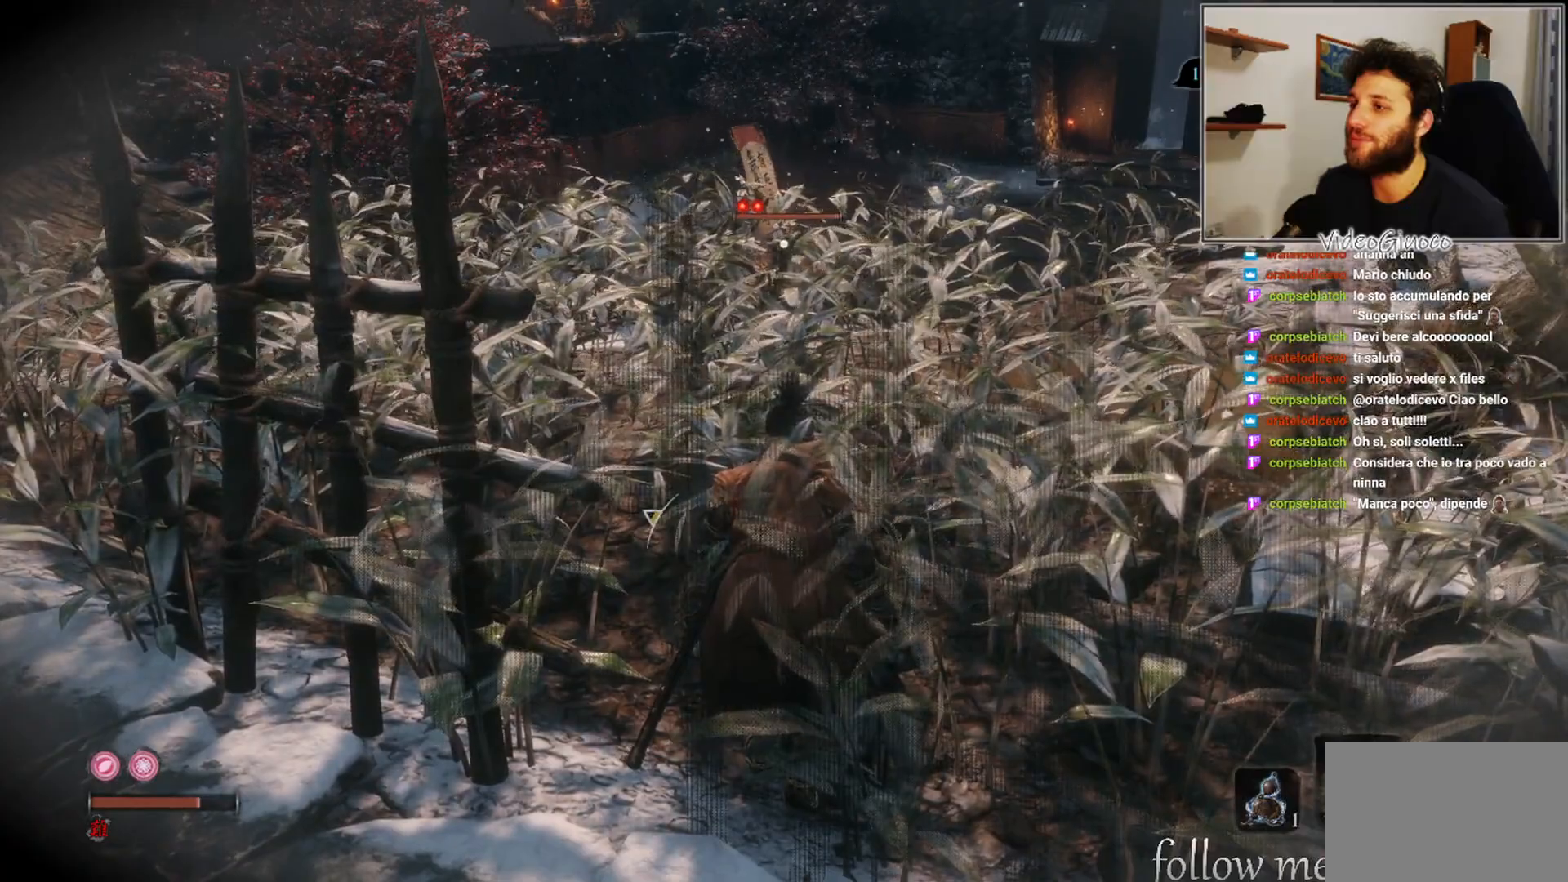
{"buttons": ["X"], "left_stick": "center", "right_stick": "center", "events": []}
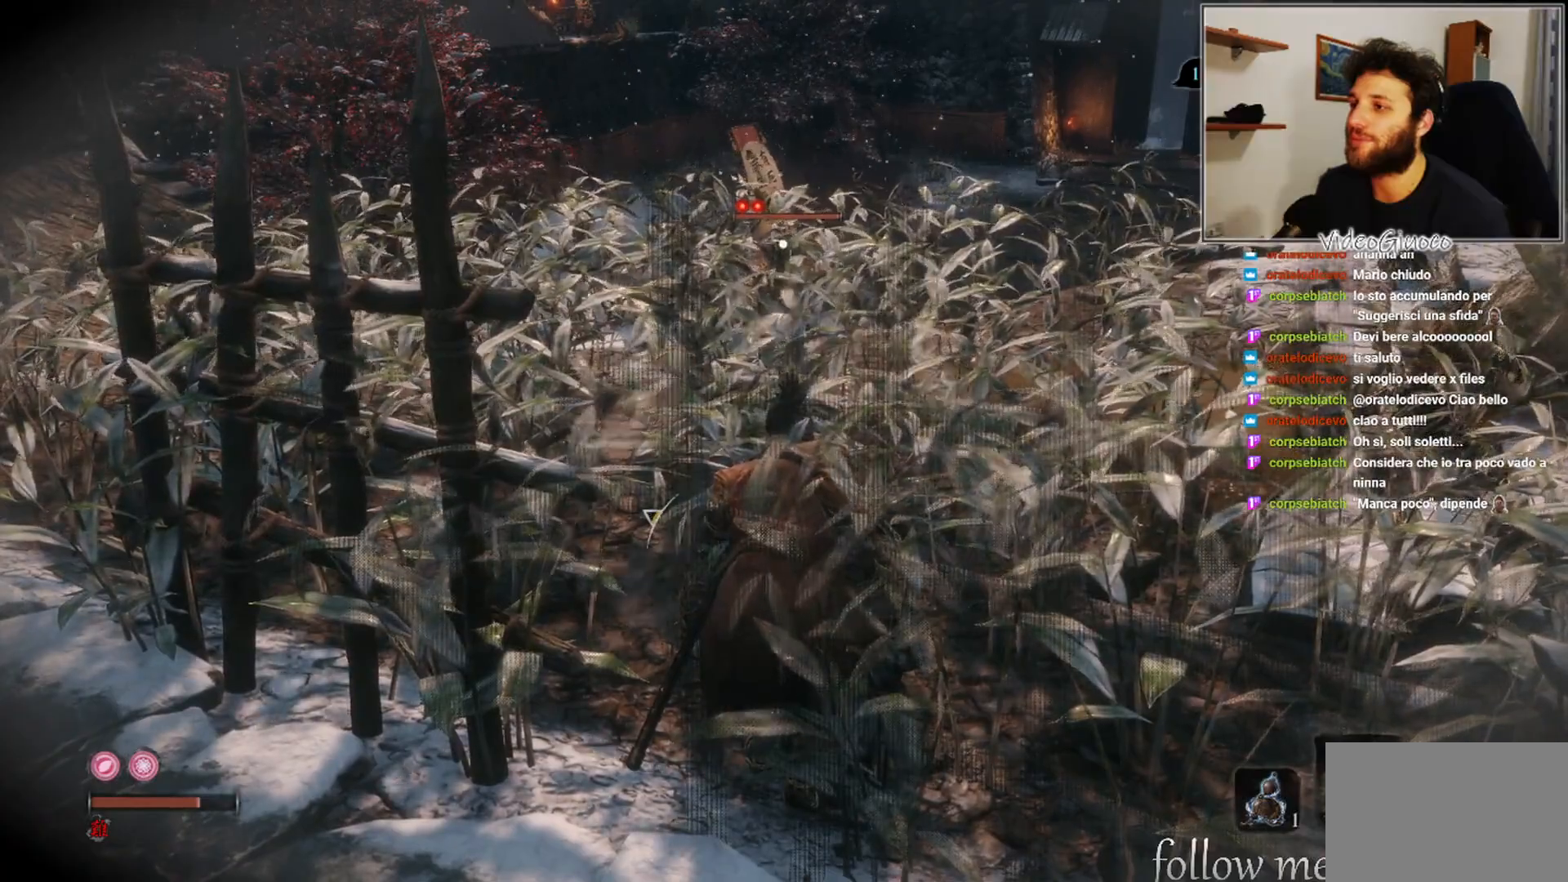
{"buttons": ["X"], "left_stick": "center", "right_stick": "center", "events": []}
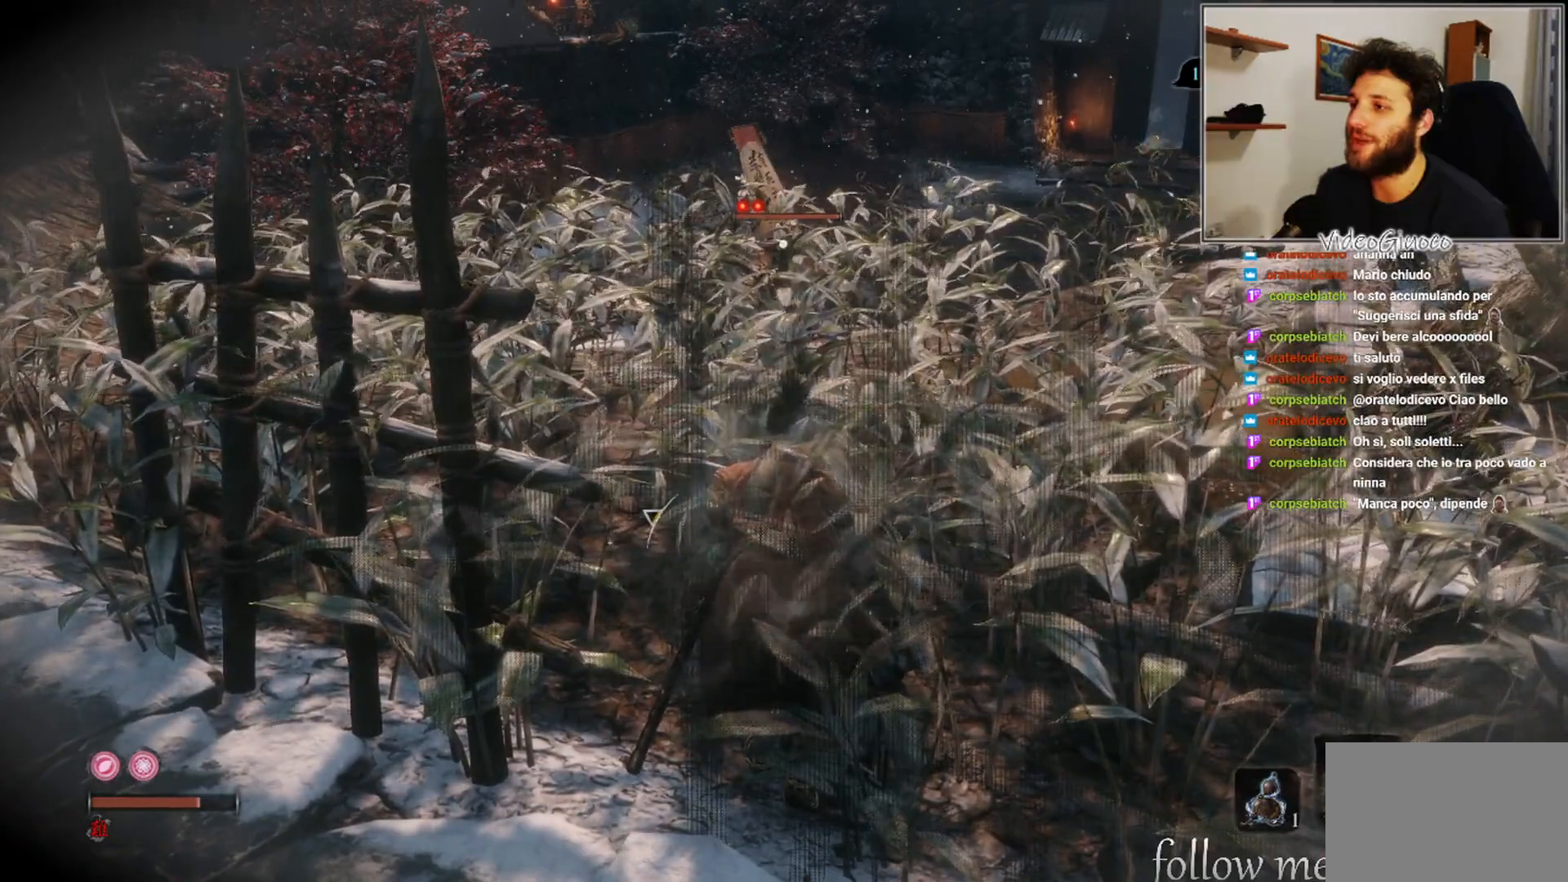
{"buttons": ["X"], "left_stick": "center", "right_stick": "center", "events": []}
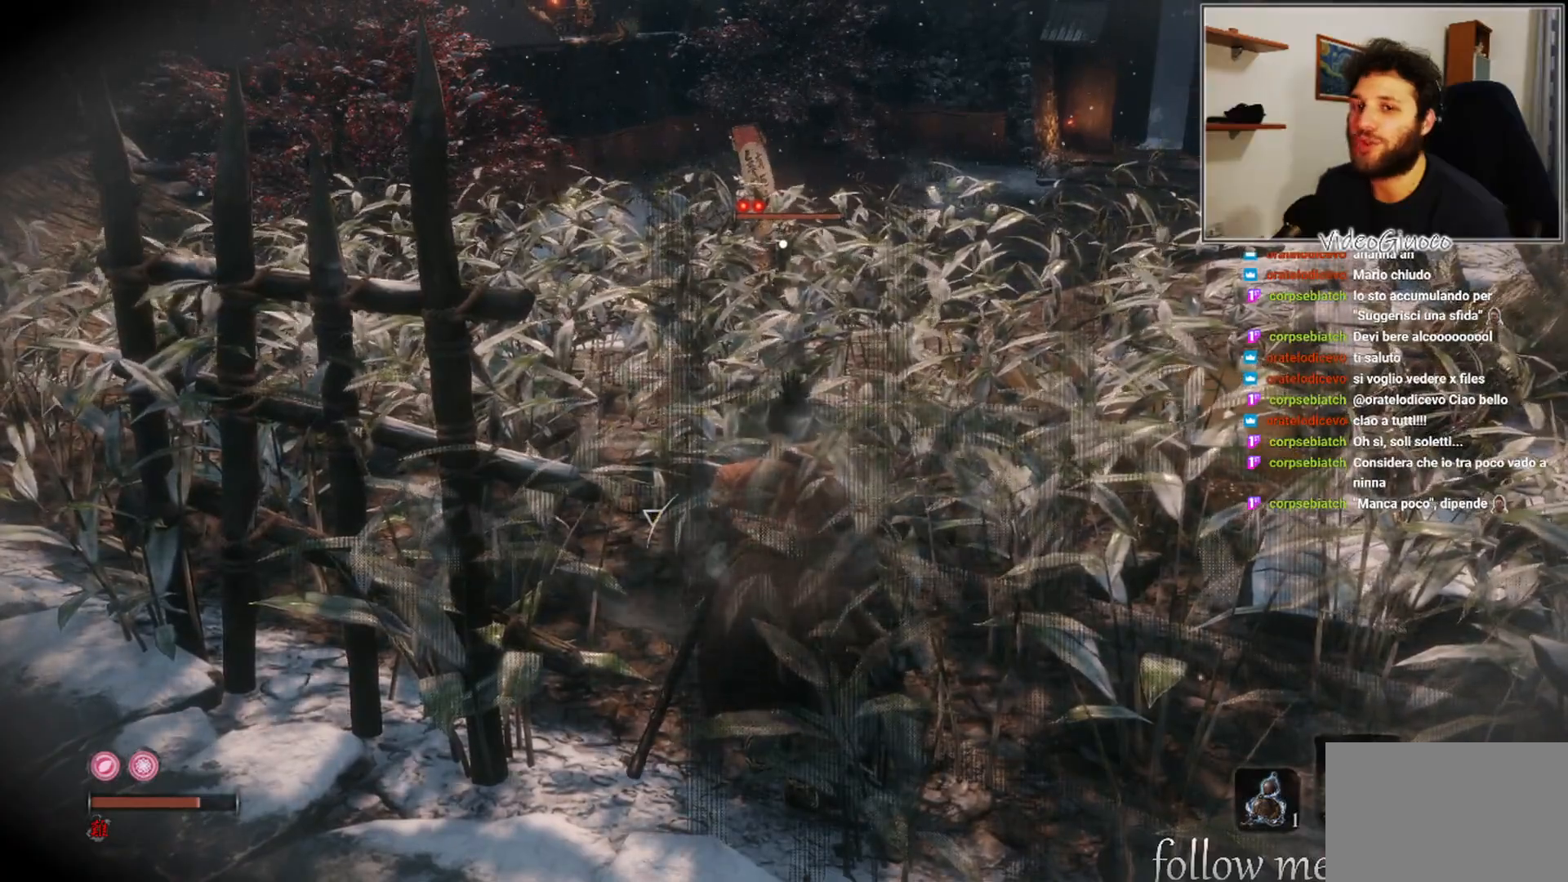
{"buttons": [], "left_stick": "up-left", "right_stick": "left", "events": [[200, "X", "up"], [383, "left_stick", "up-left"], [400, "right_stick", "left"]]}
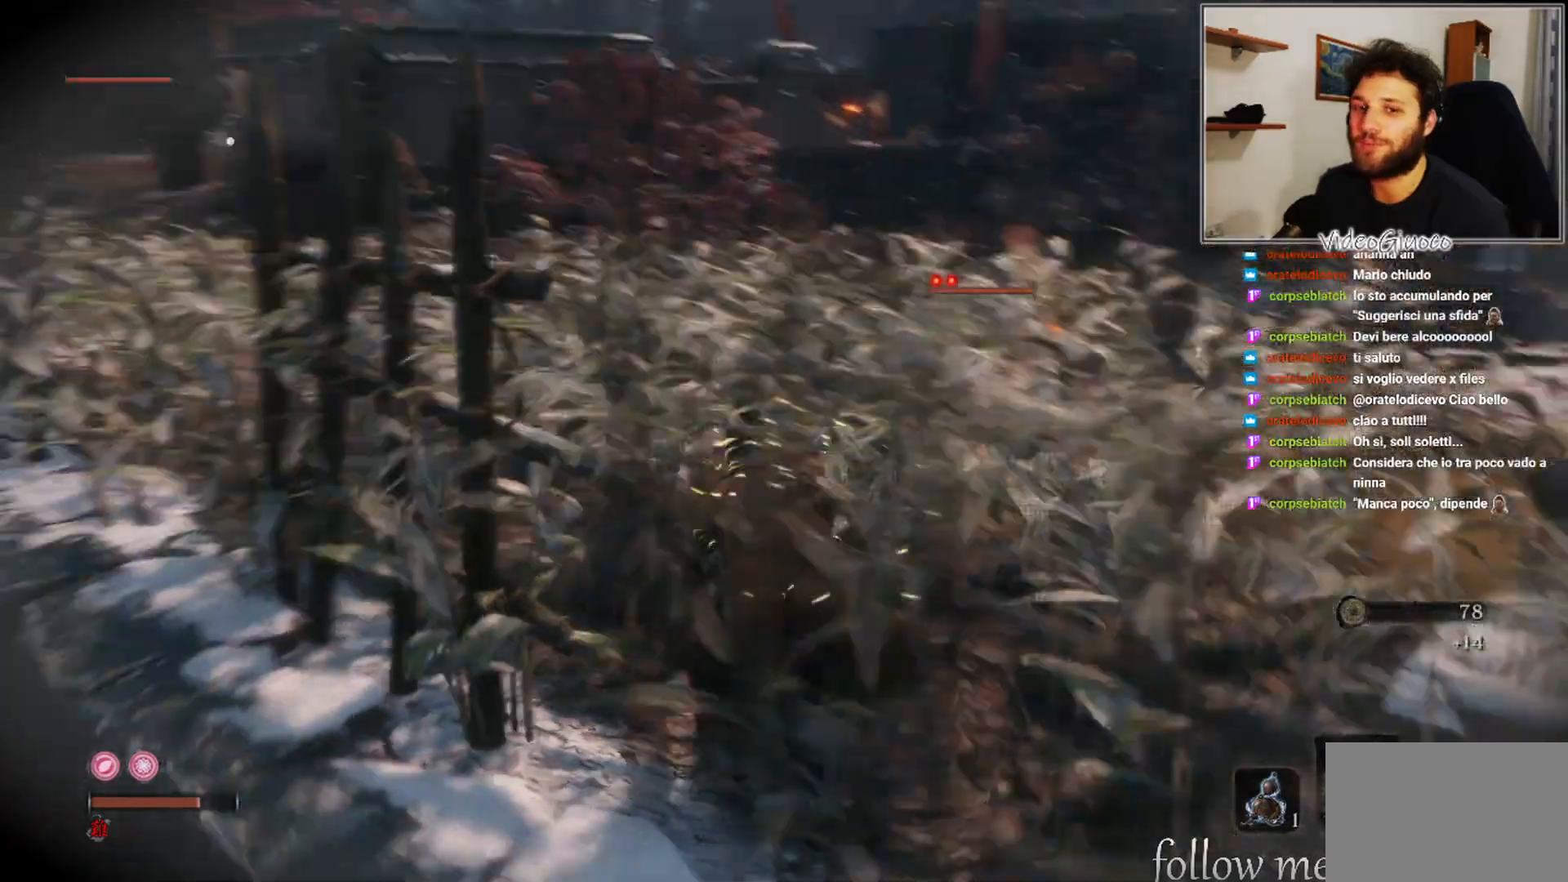
{"buttons": [], "left_stick": "up-left", "right_stick": "center", "events": [[133, "right_stick", "center"]]}
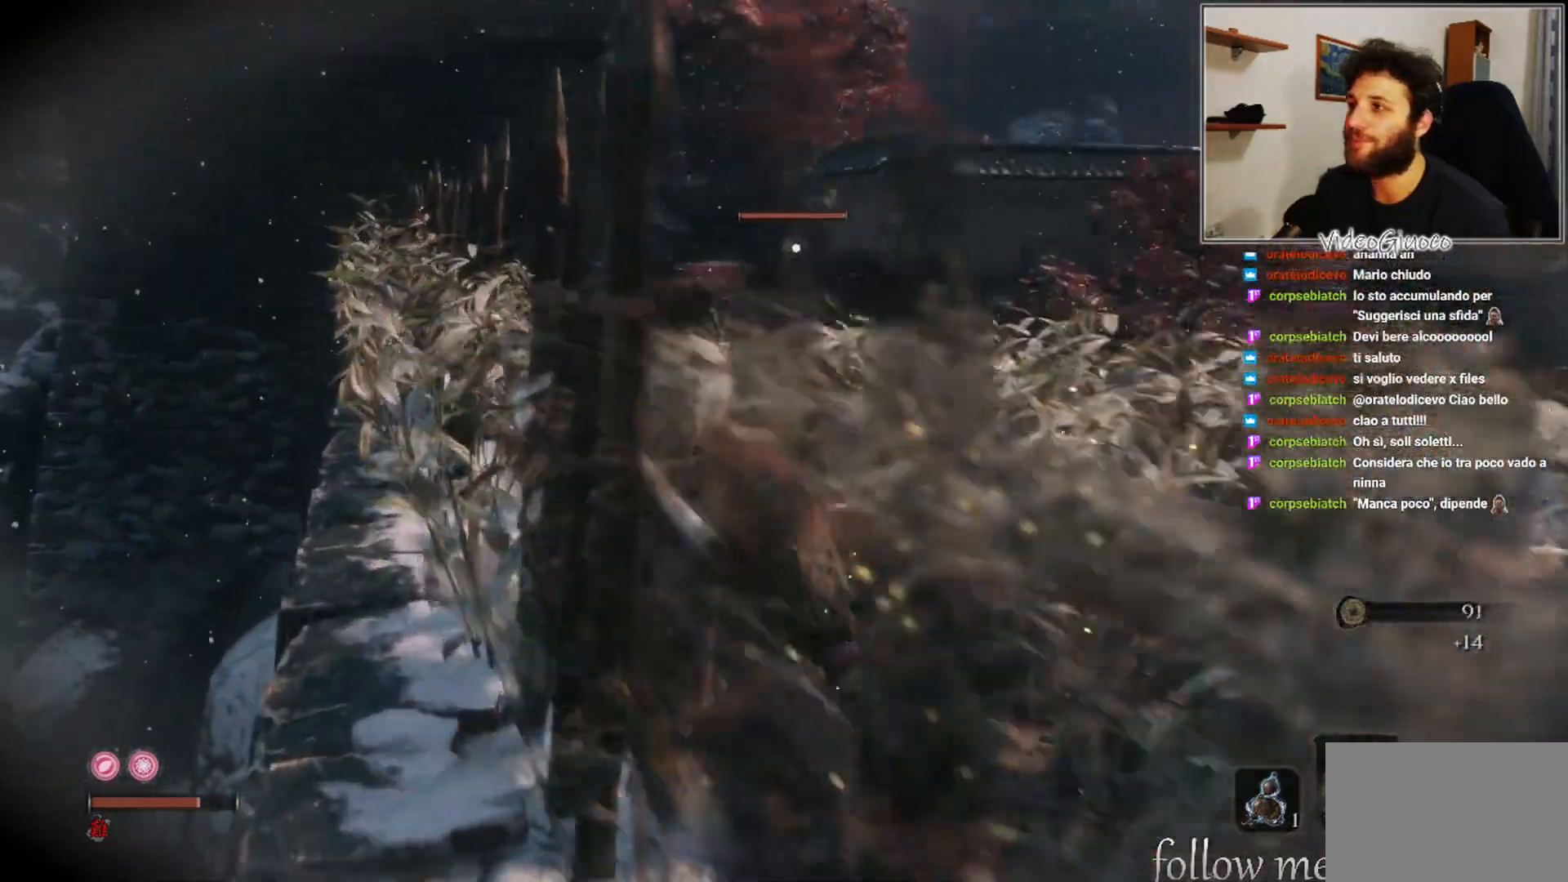
{"buttons": [], "left_stick": "up-left", "right_stick": "center", "events": []}
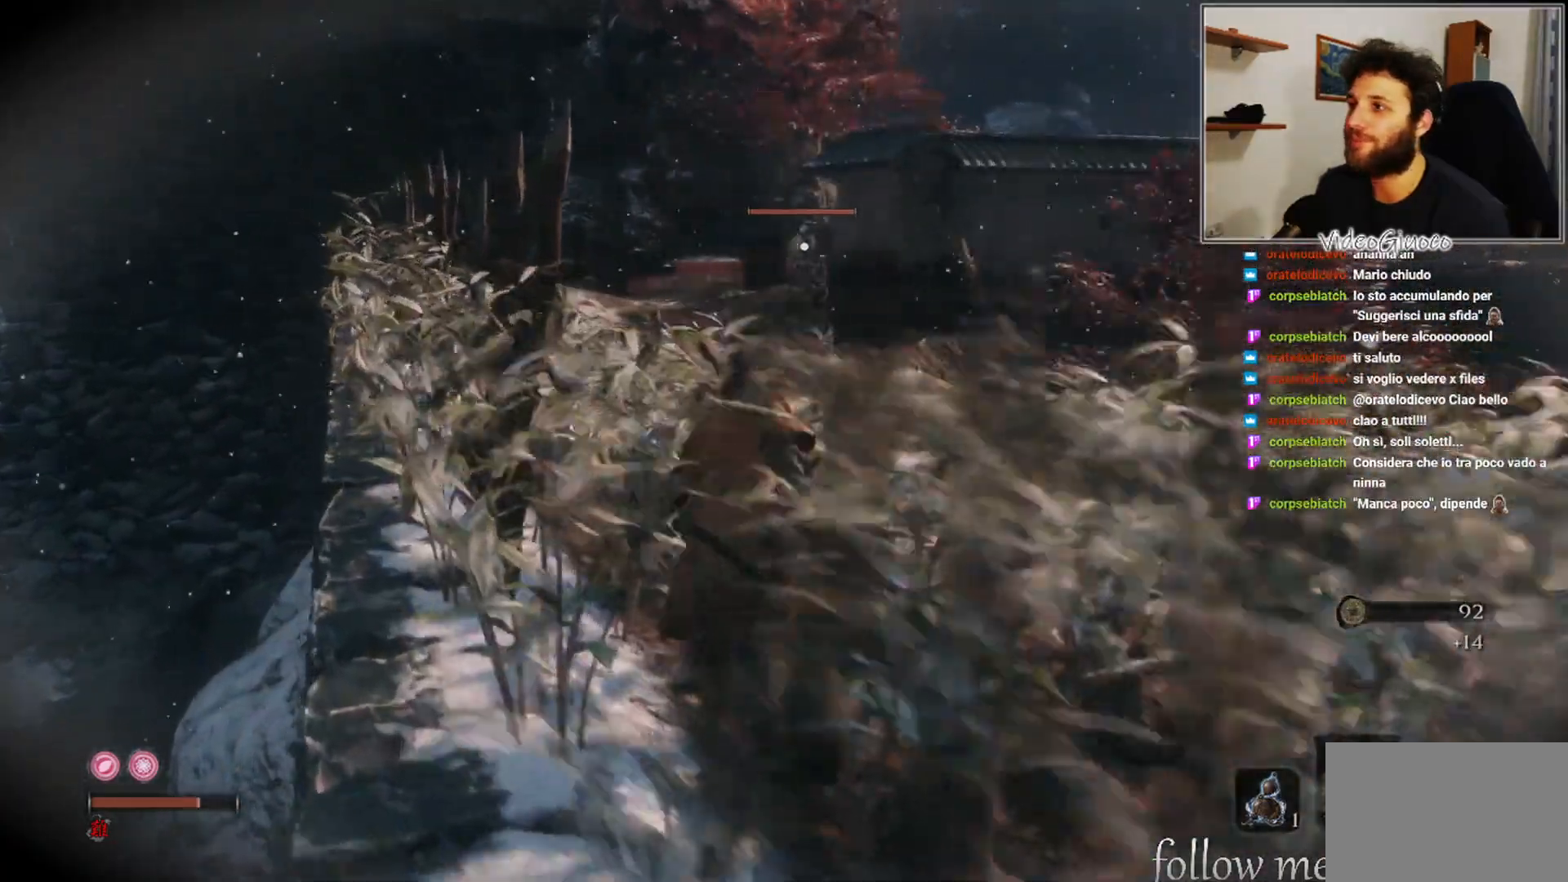
{"buttons": [], "left_stick": "up-left", "right_stick": "center", "events": []}
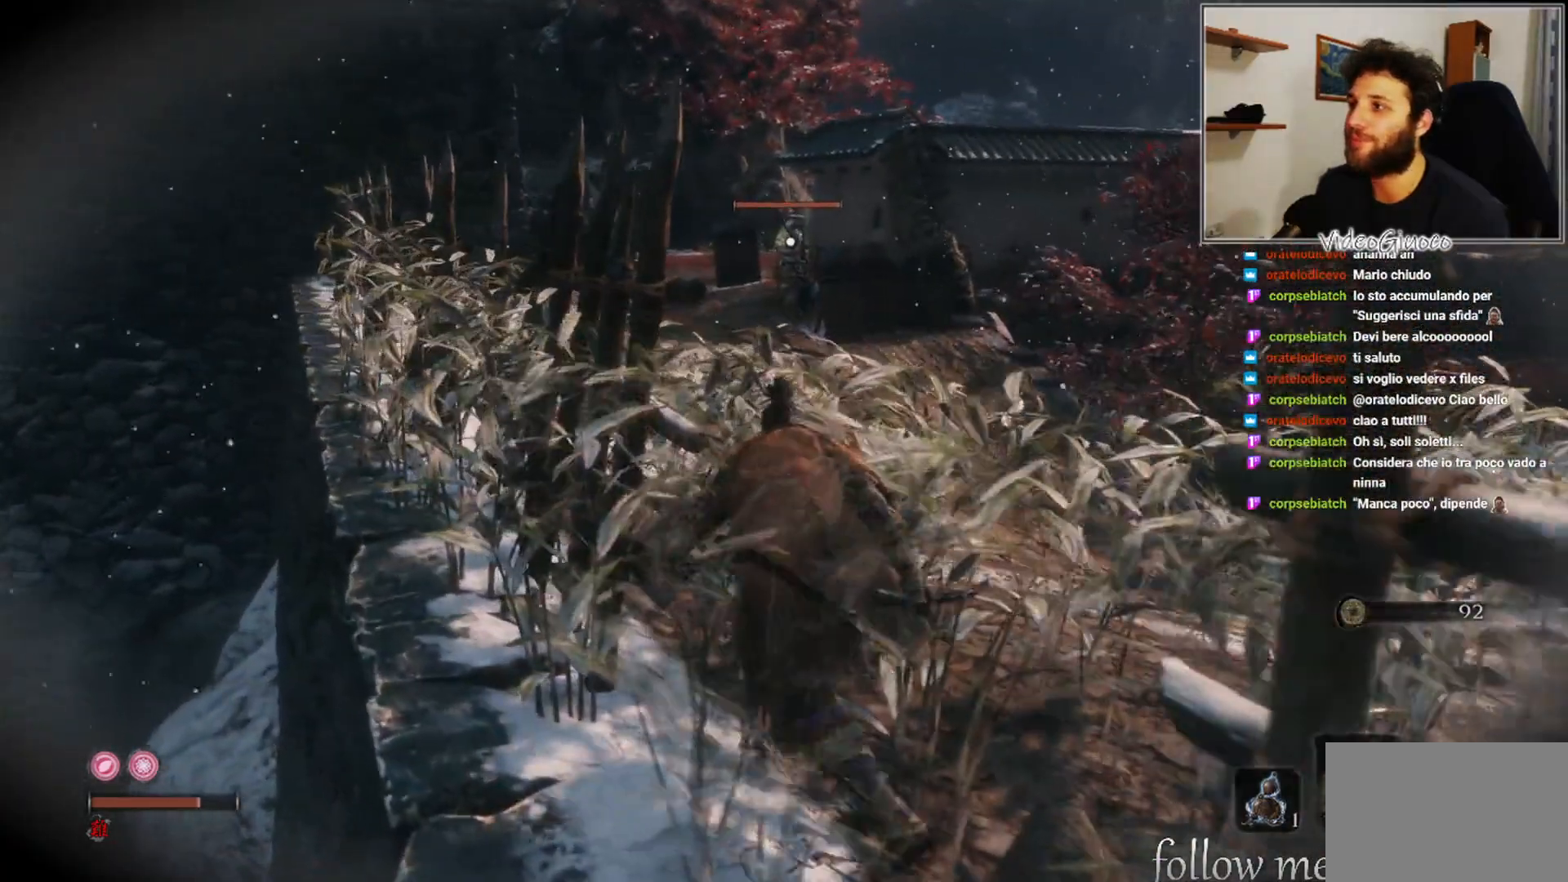
{"buttons": [], "left_stick": "up-left", "right_stick": "center", "events": [[100, "left_stick", "up"], [250, "left_stick", "up-left"]]}
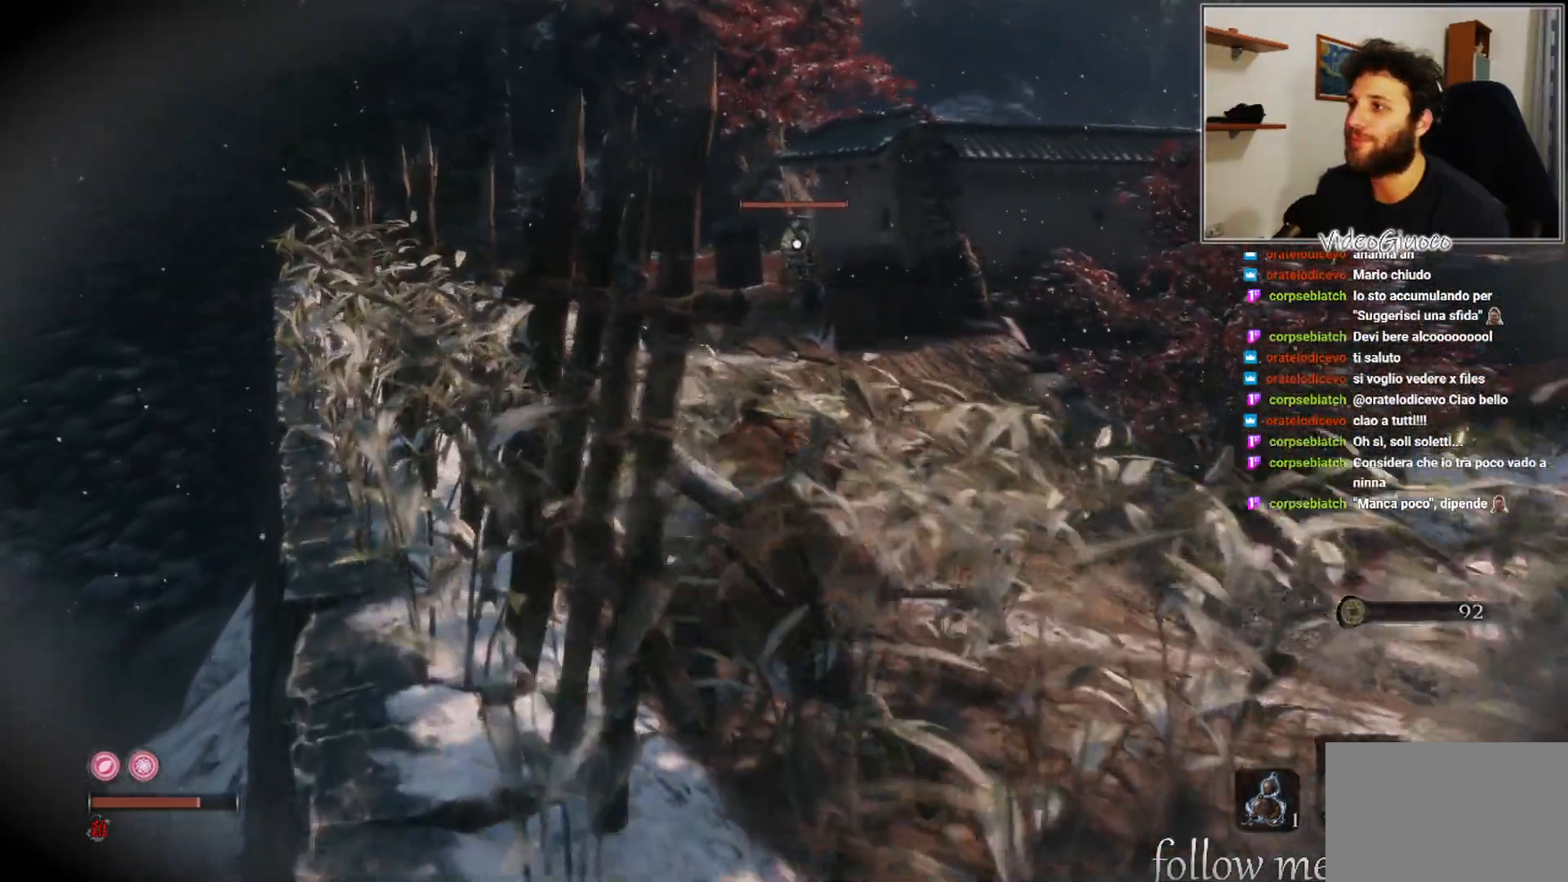
{"buttons": [], "left_stick": "up-left", "right_stick": "center", "events": []}
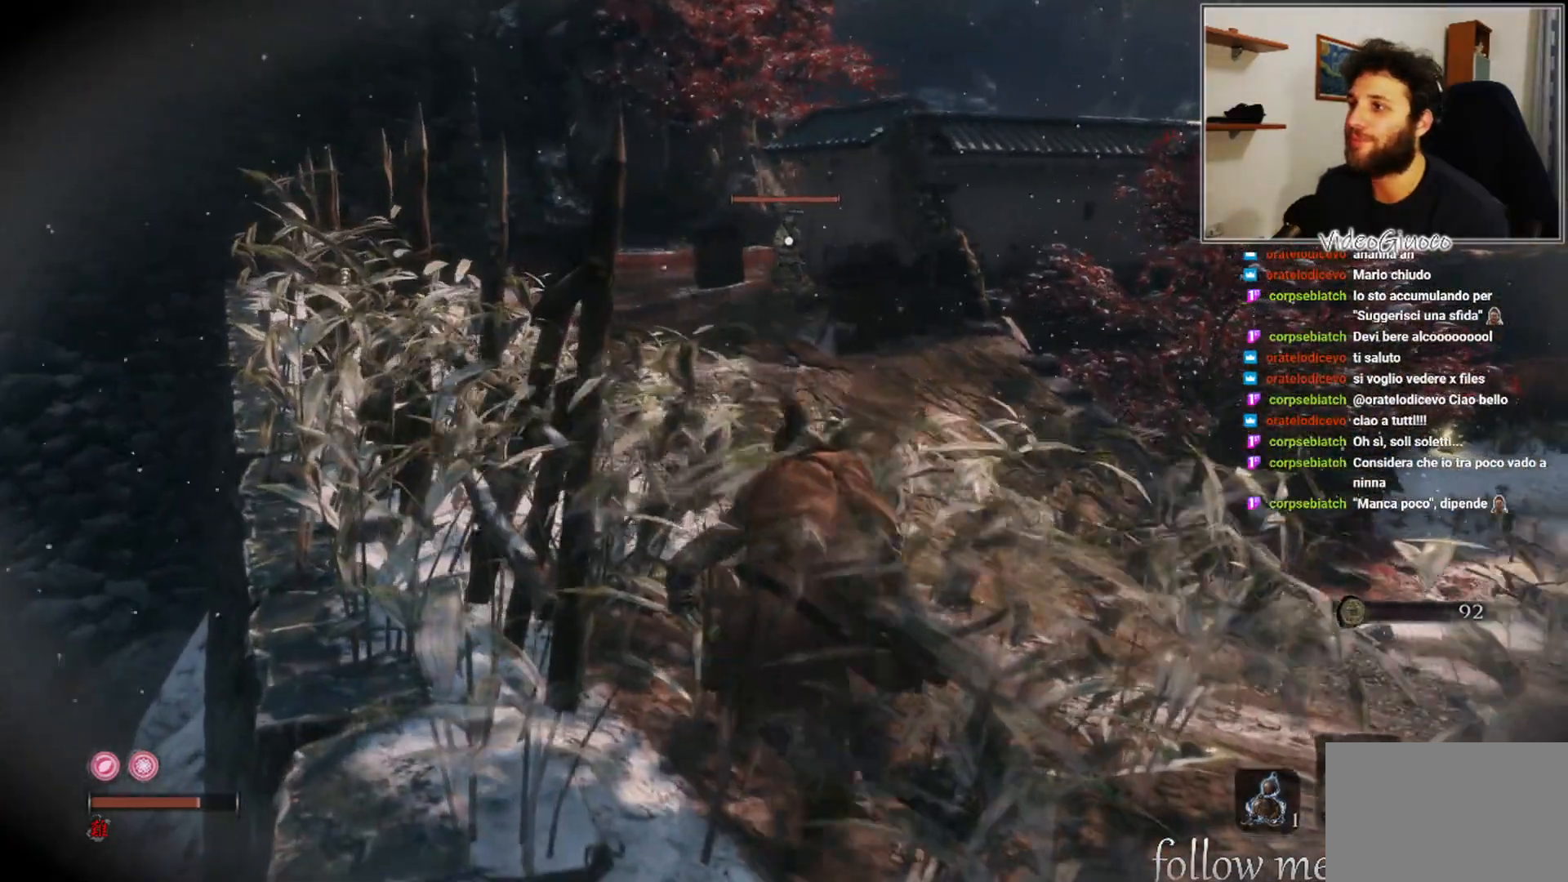
{"buttons": [], "left_stick": "up-left", "right_stick": "center", "events": []}
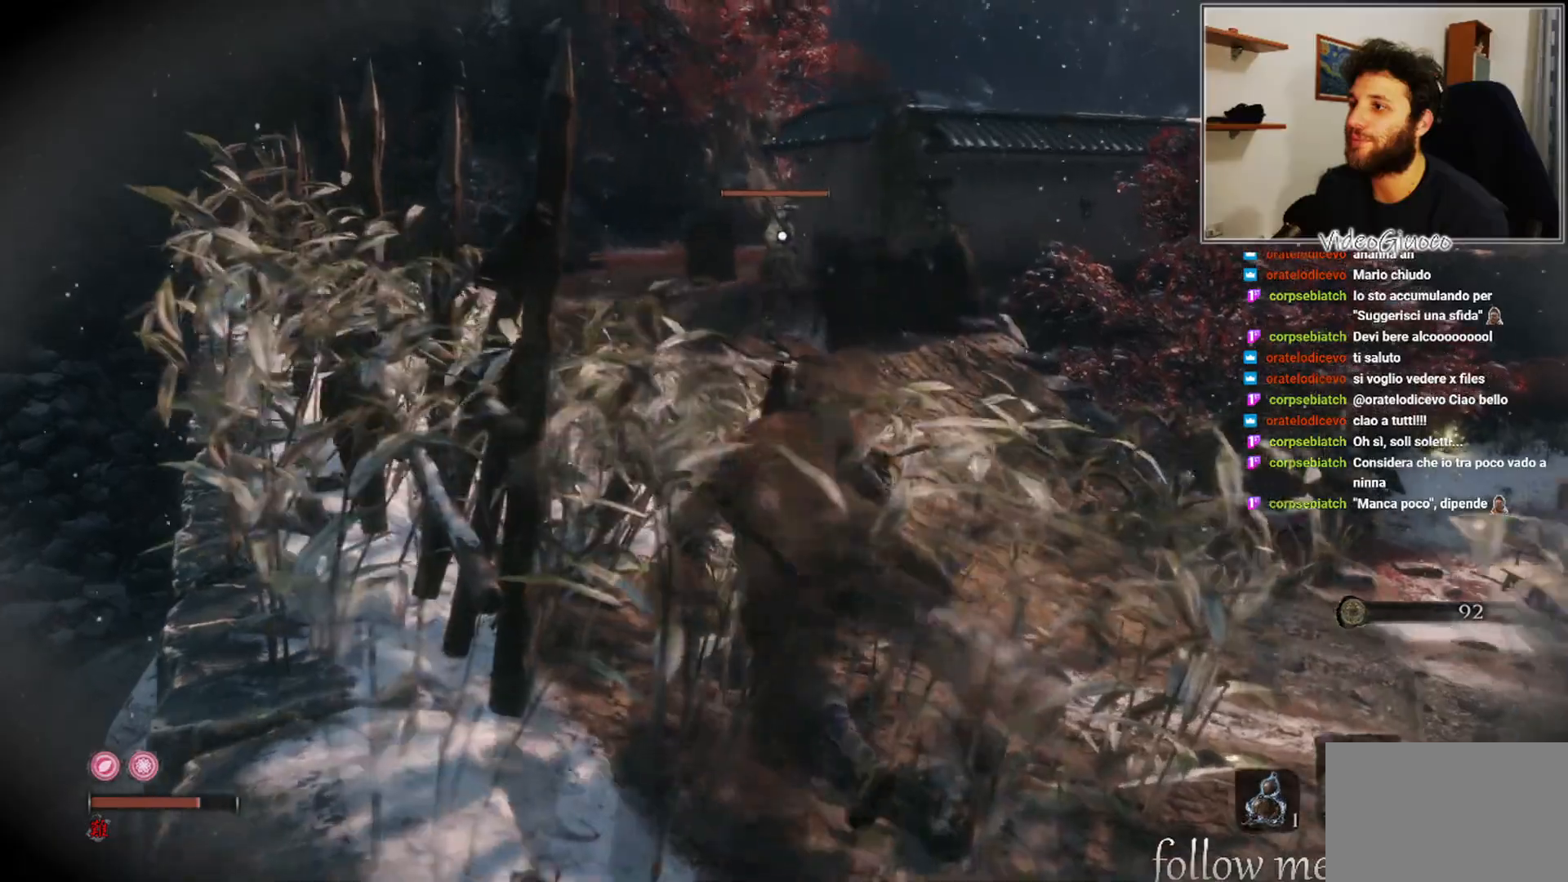
{"buttons": [], "left_stick": "up-left", "right_stick": "center", "events": []}
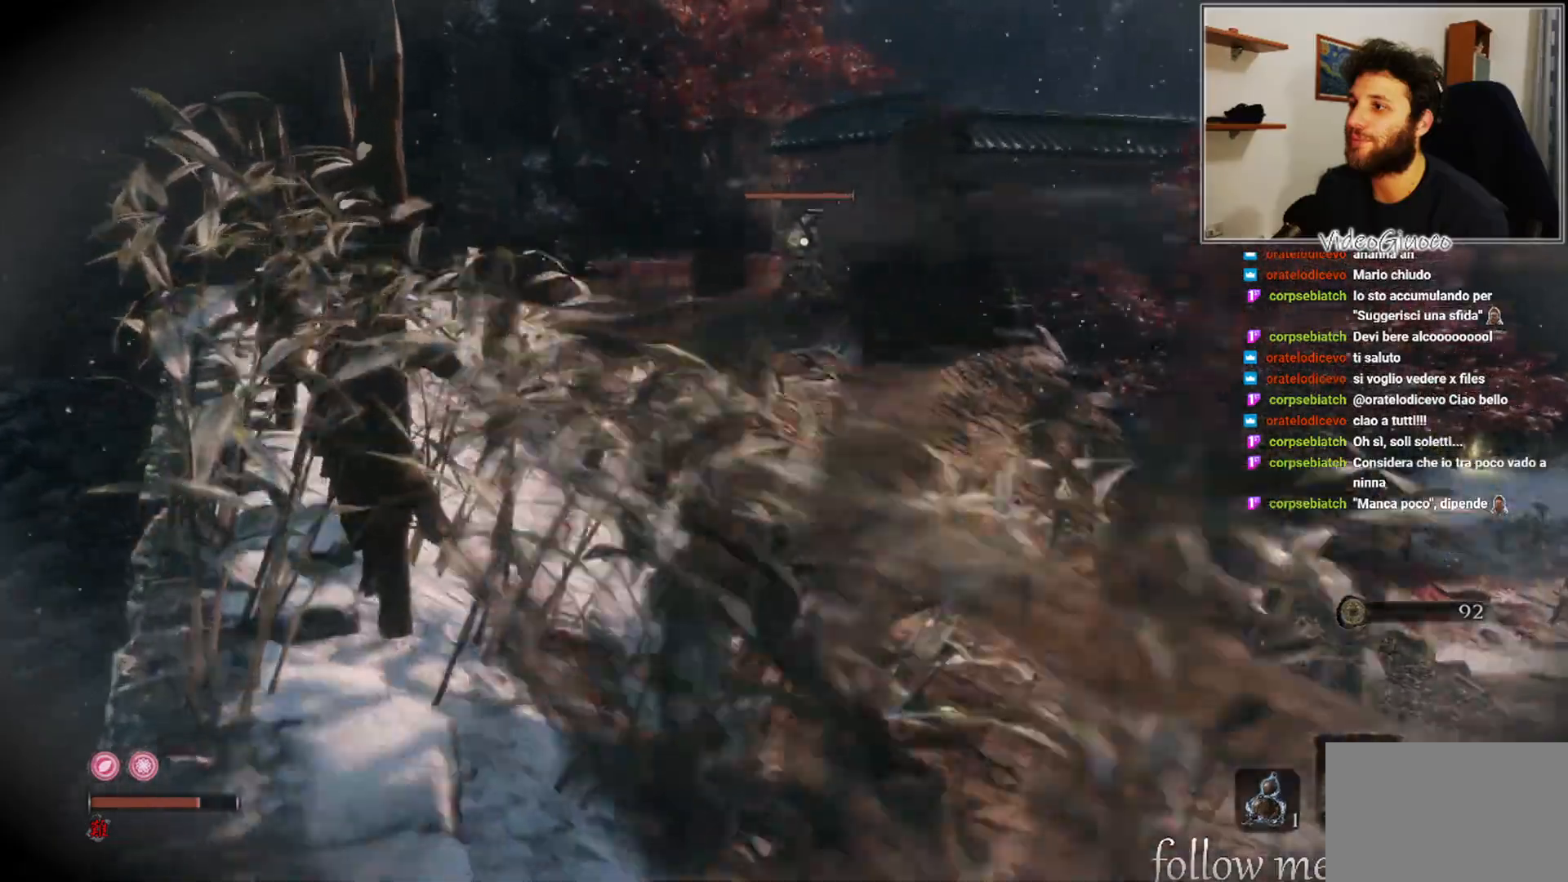
{"buttons": [], "left_stick": "up-left", "right_stick": "center", "events": []}
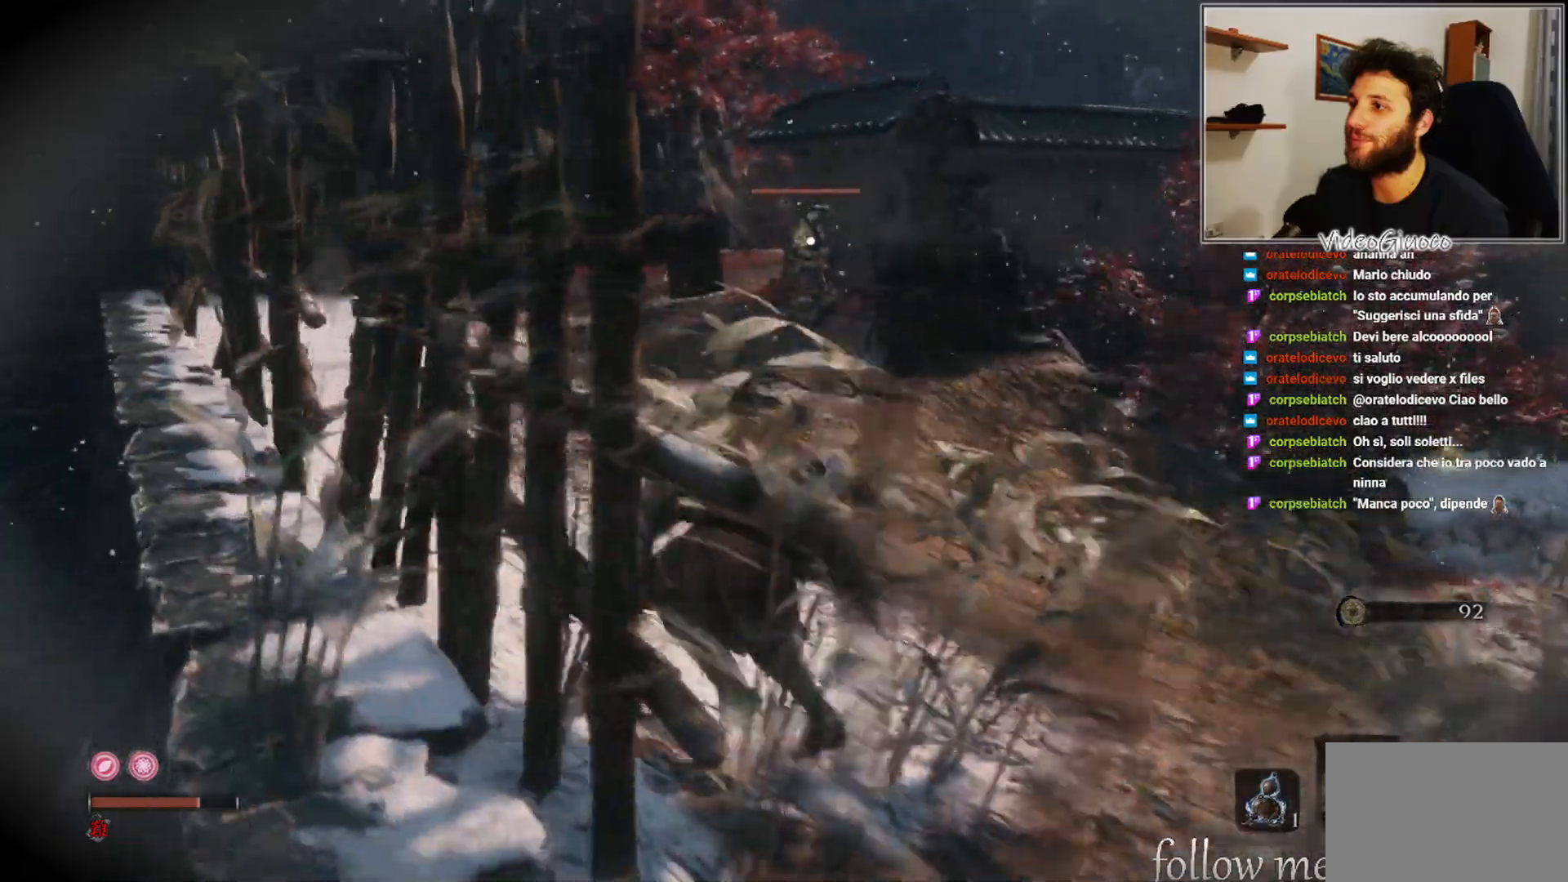
{"buttons": [], "left_stick": "up-left", "right_stick": "center", "events": []}
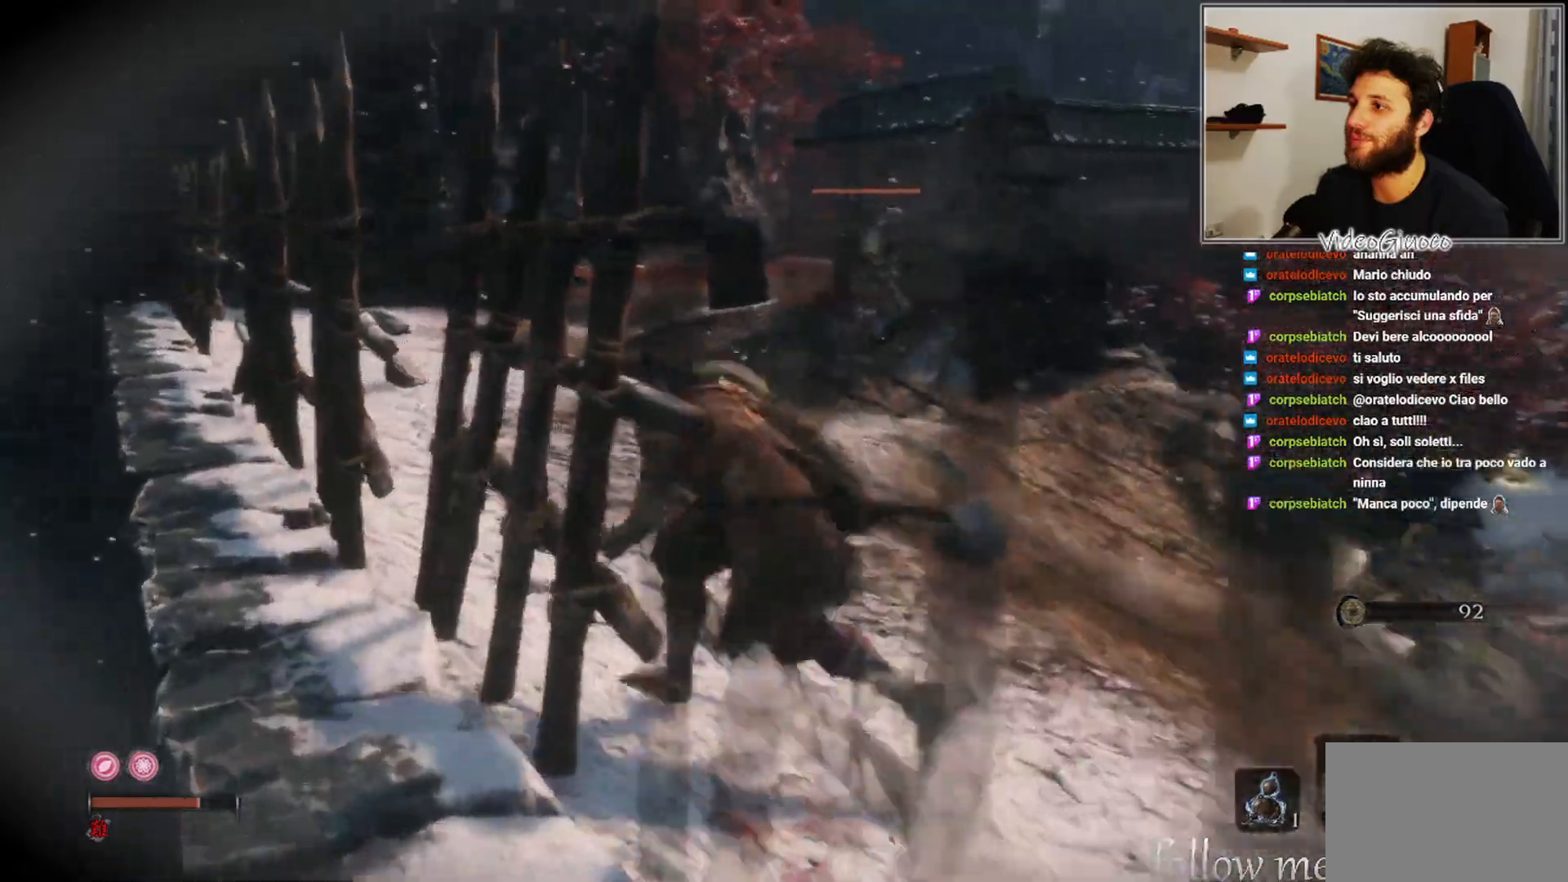
{"buttons": [], "left_stick": "up-left", "right_stick": "center", "events": []}
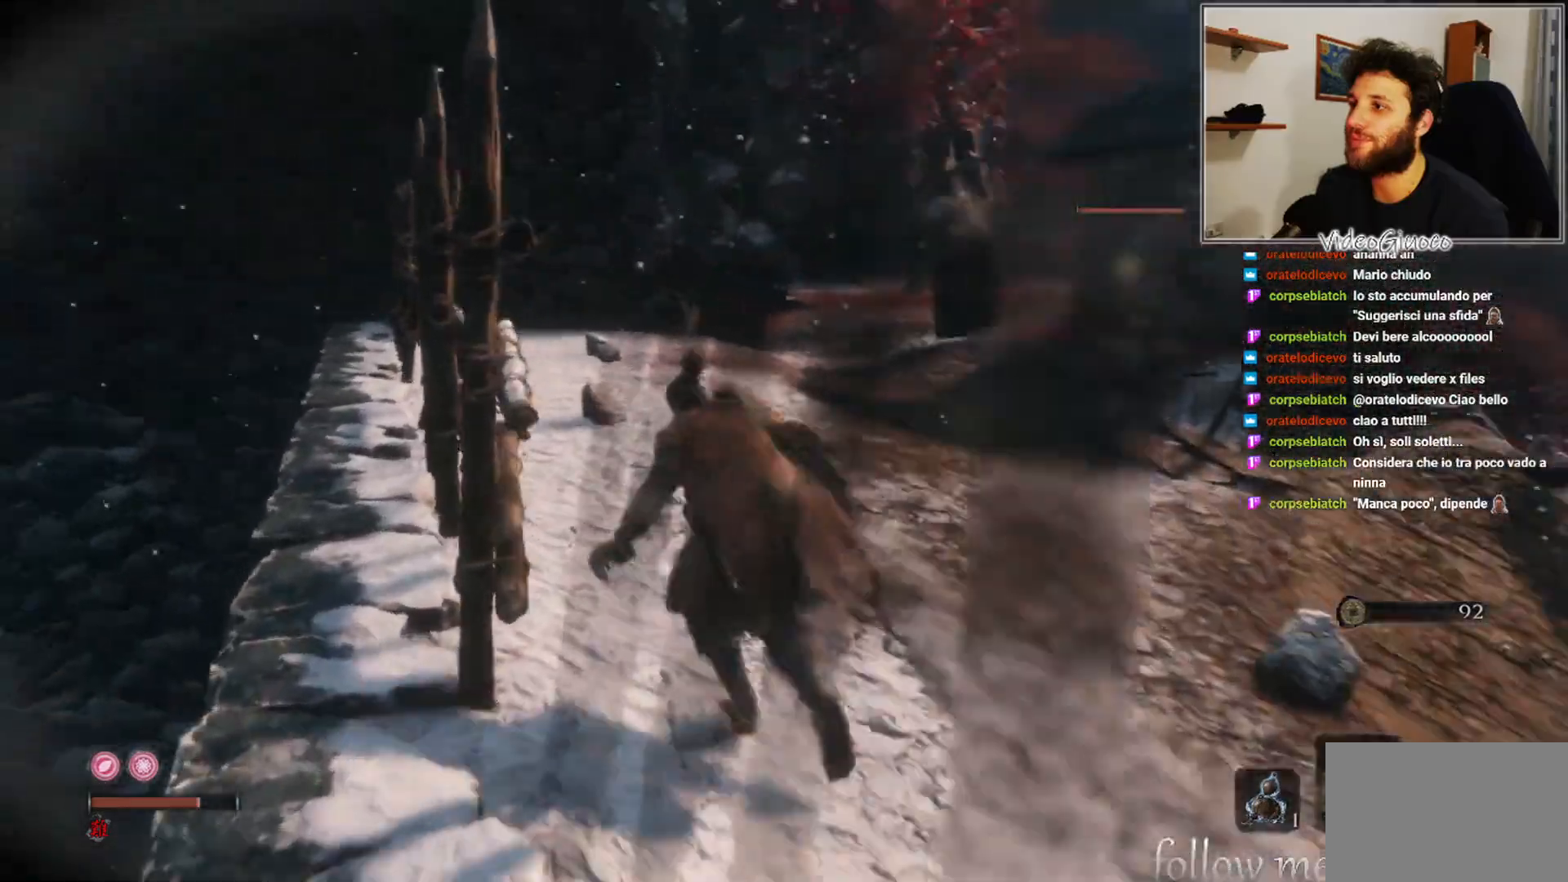
{"buttons": [], "left_stick": "up-left", "right_stick": "center", "events": [[117, "right_stick", "right"], [317, "right_stick", "center"]]}
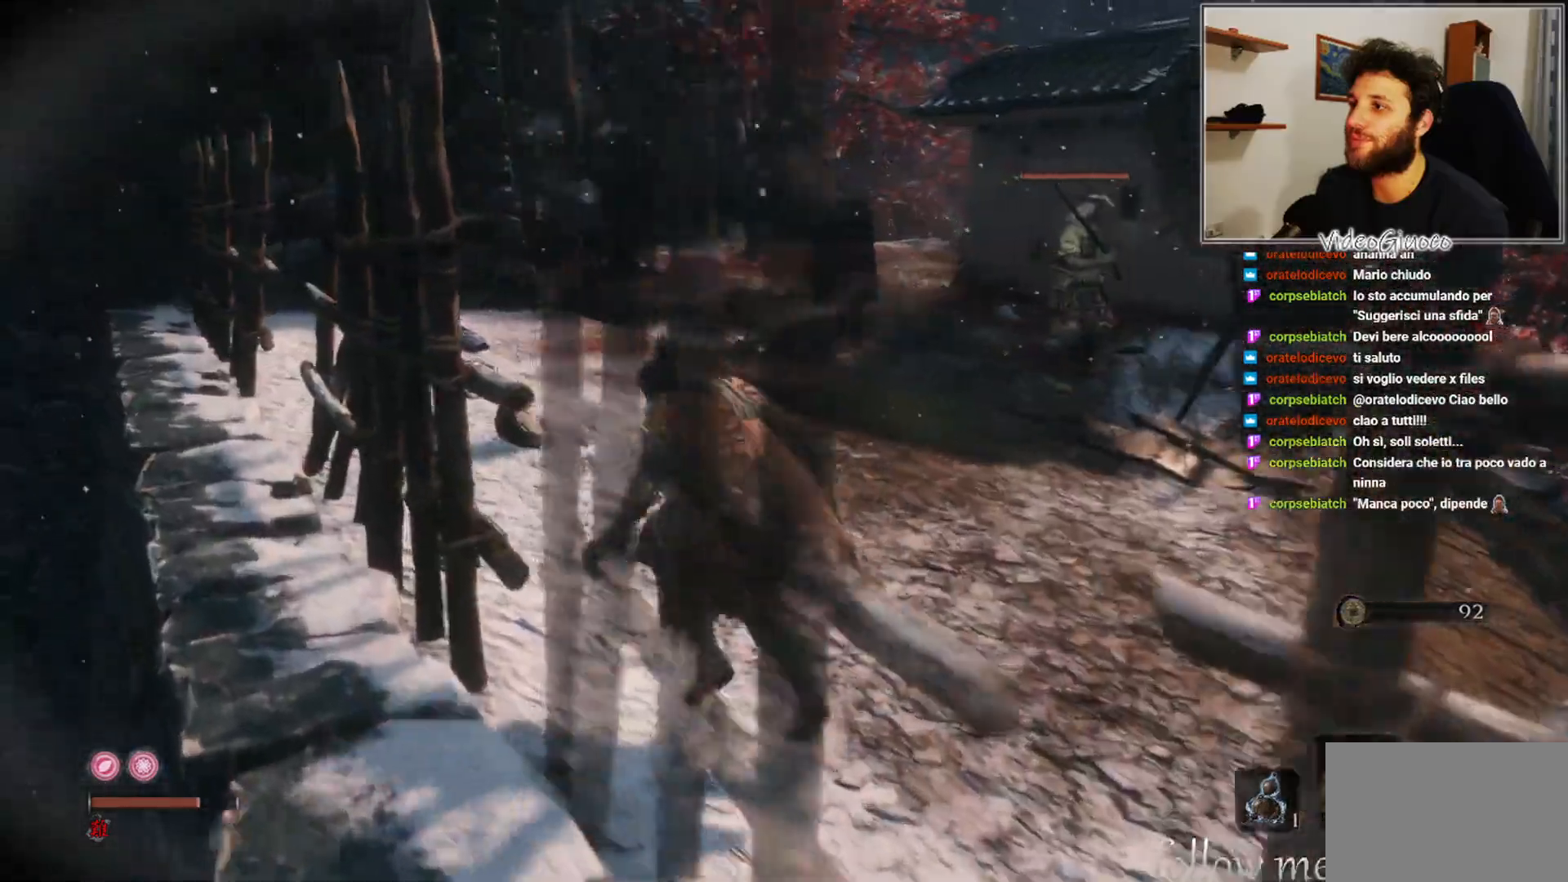
{"buttons": [], "left_stick": "up-left", "right_stick": "right", "events": [[50, "right_stick", "right"], [233, "right_stick", "center"], [417, "right_stick", "right"]]}
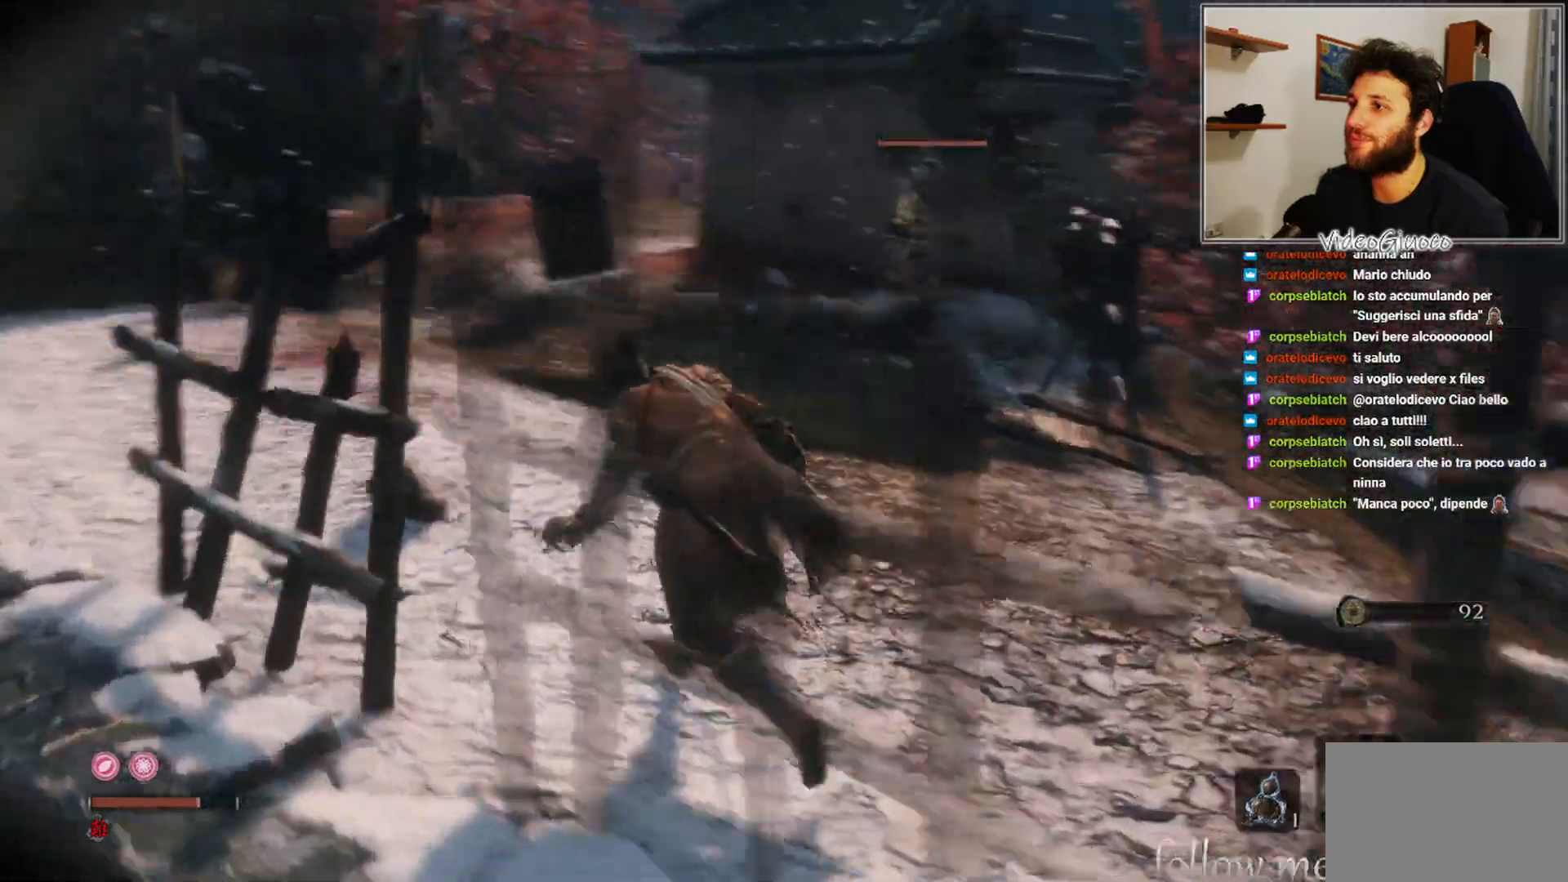
{"buttons": [], "left_stick": "up-left", "right_stick": "center", "events": [[150, "right_stick", "center"], [267, "right_stick", "right"], [450, "right_stick", "center"]]}
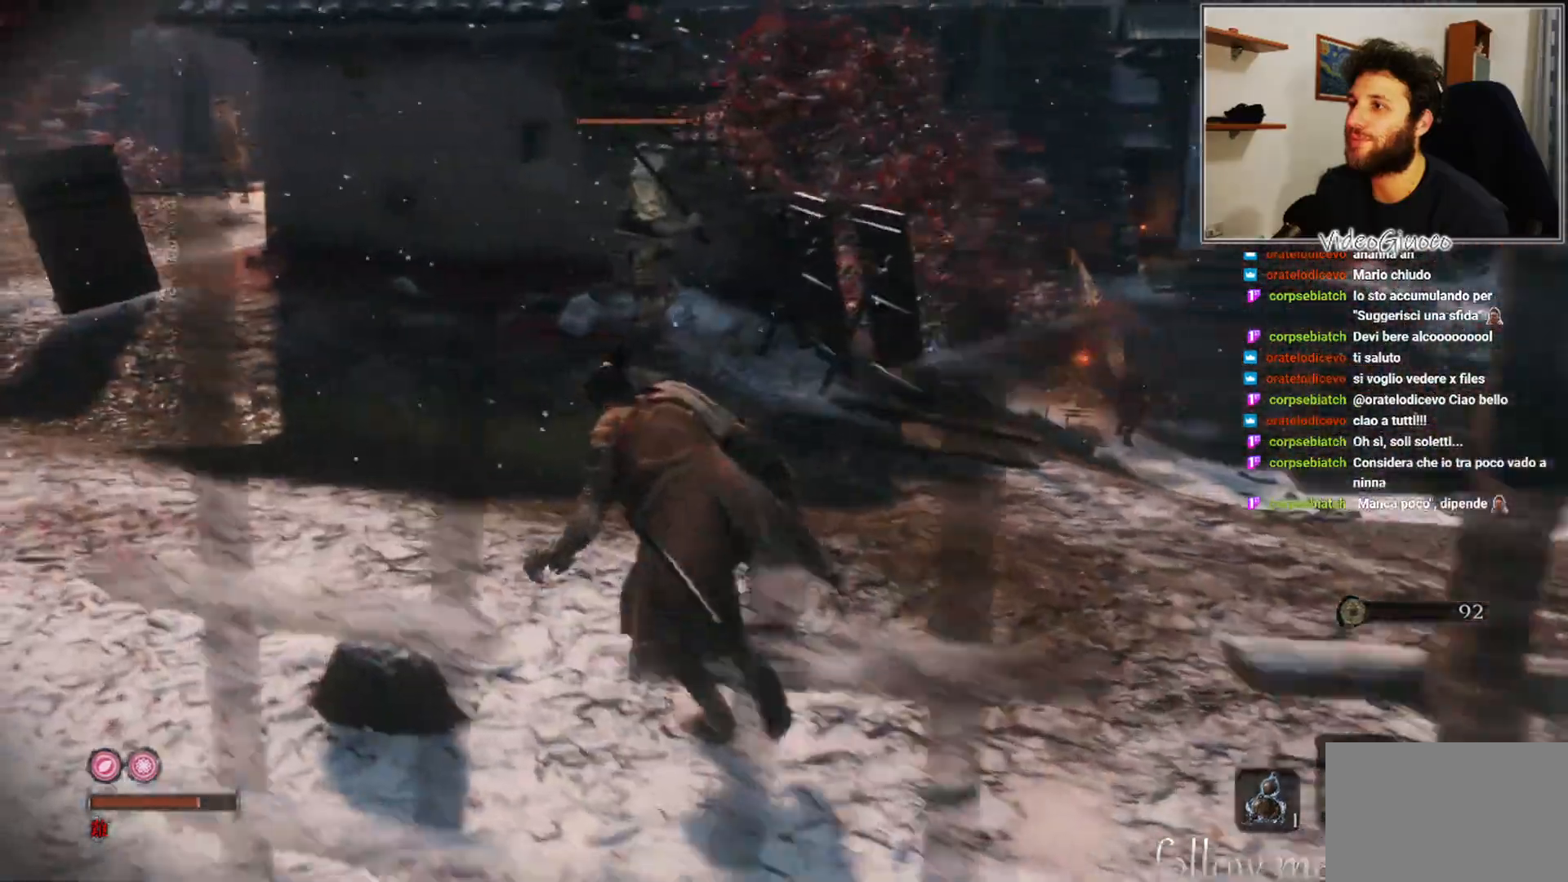
{"buttons": [], "left_stick": "up-left", "right_stick": "center", "events": [[333, "R3", "down"], [483, "R3", "up"]]}
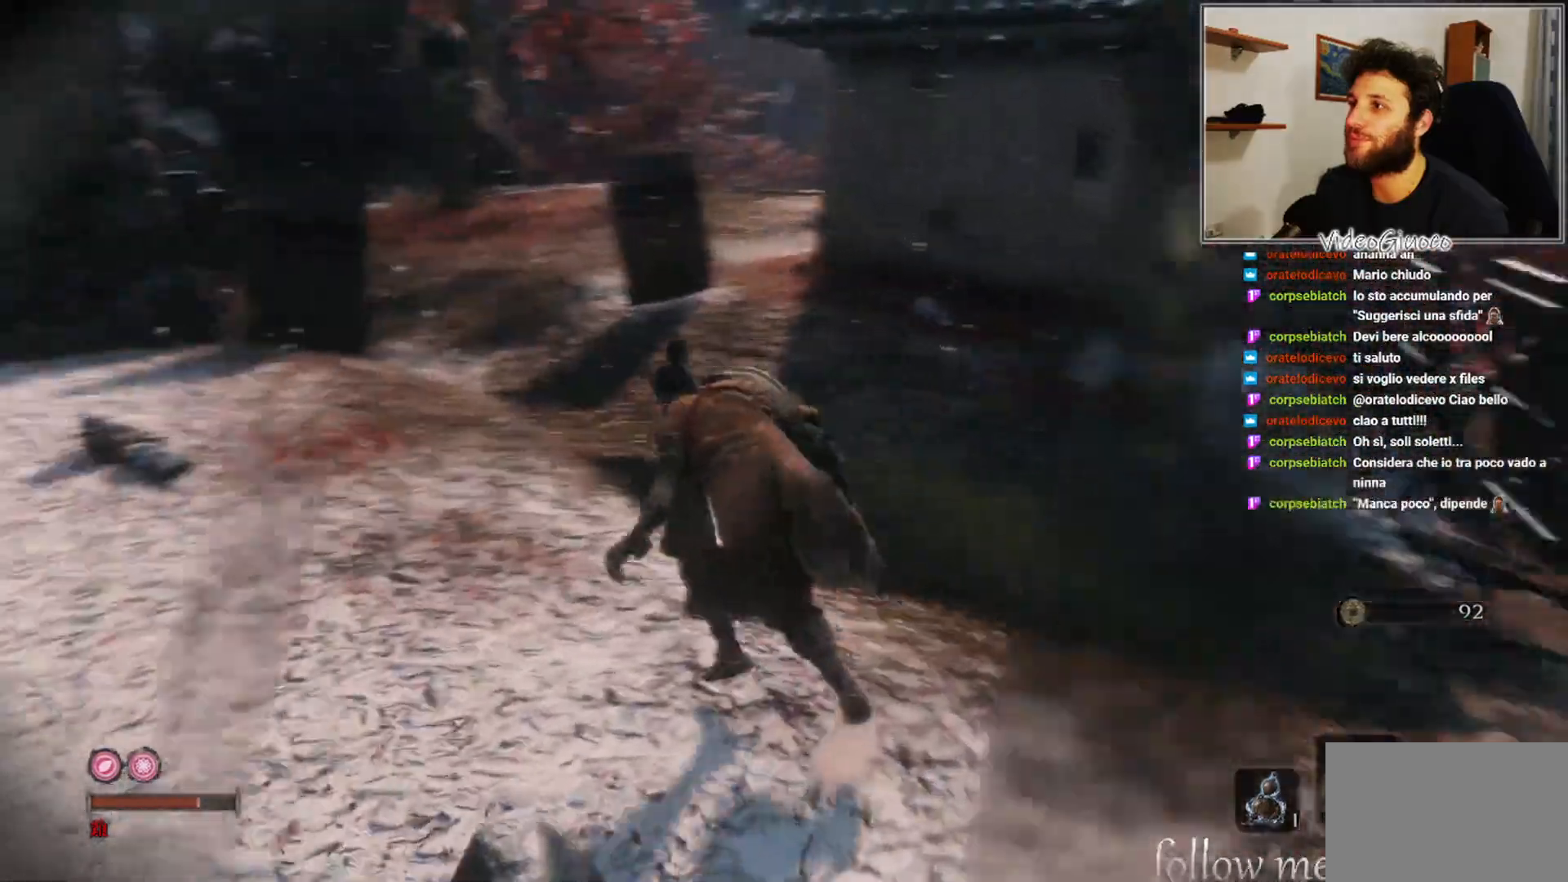
{"buttons": [], "left_stick": "up-left", "right_stick": "right", "events": [[233, "right_stick", "right"]]}
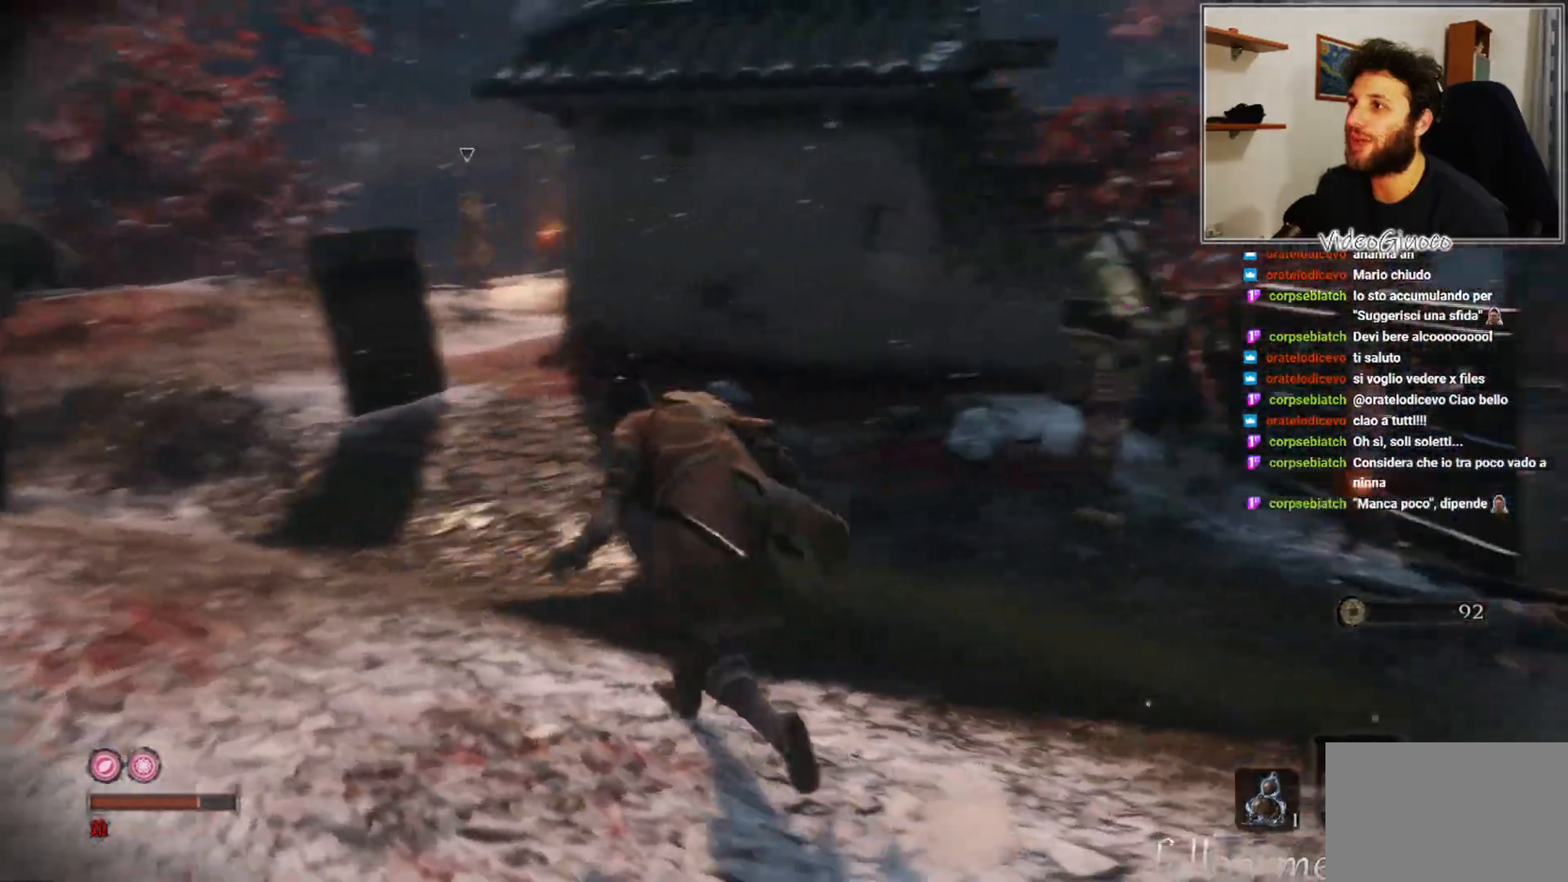
{"buttons": [], "left_stick": "up-left", "right_stick": "center", "events": [[150, "R3", "down"], [233, "R3", "up"], [317, "right_stick", "center"]]}